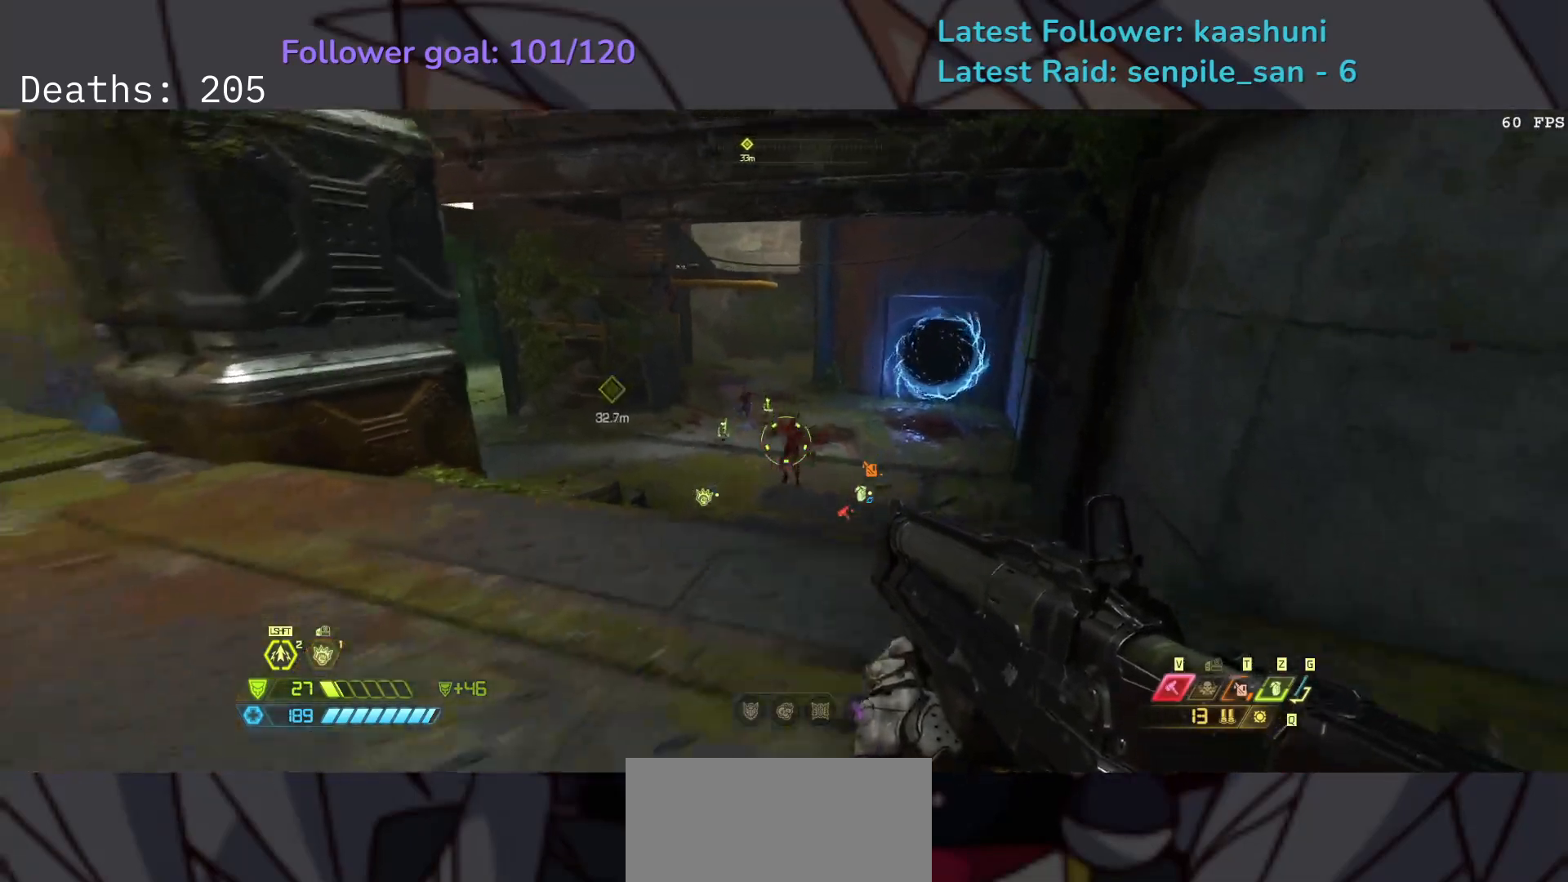
Gameplay with keyboard and mouse; each line is a JSON object with the keys and mouse buttons held at the frame after it. "events" lists presses ("down") and releases ("up") of "1", "2", "3", "4", "5", "a", "ctrl", "d", "e", "f", "g", "q", "r", "s", "shift", "space", "t", "tab", "v", "w", "z", "mouse_left", "mouse_wheel", "mouse_right", "mouse_mb4" and "mouse_mb5" between this image and that frame as [ms after this image, input, new state], when the widget could be followed in between. "mouse_left", "mouse_wheel", "mouse_right", "mouse_mb4", "mouse_mb5" = the "left", "wheel", "right", "mb4", "mb5" buttons of the "mouse" list. No other keys are recorded. "wheel" means that the mouse wheel is clicked or scrolled. Mouse movement is not recorded.
{"keys": ["s"], "mouse": [], "events": [[100, "mouse_left", "up"], [167, "d", "up"]]}
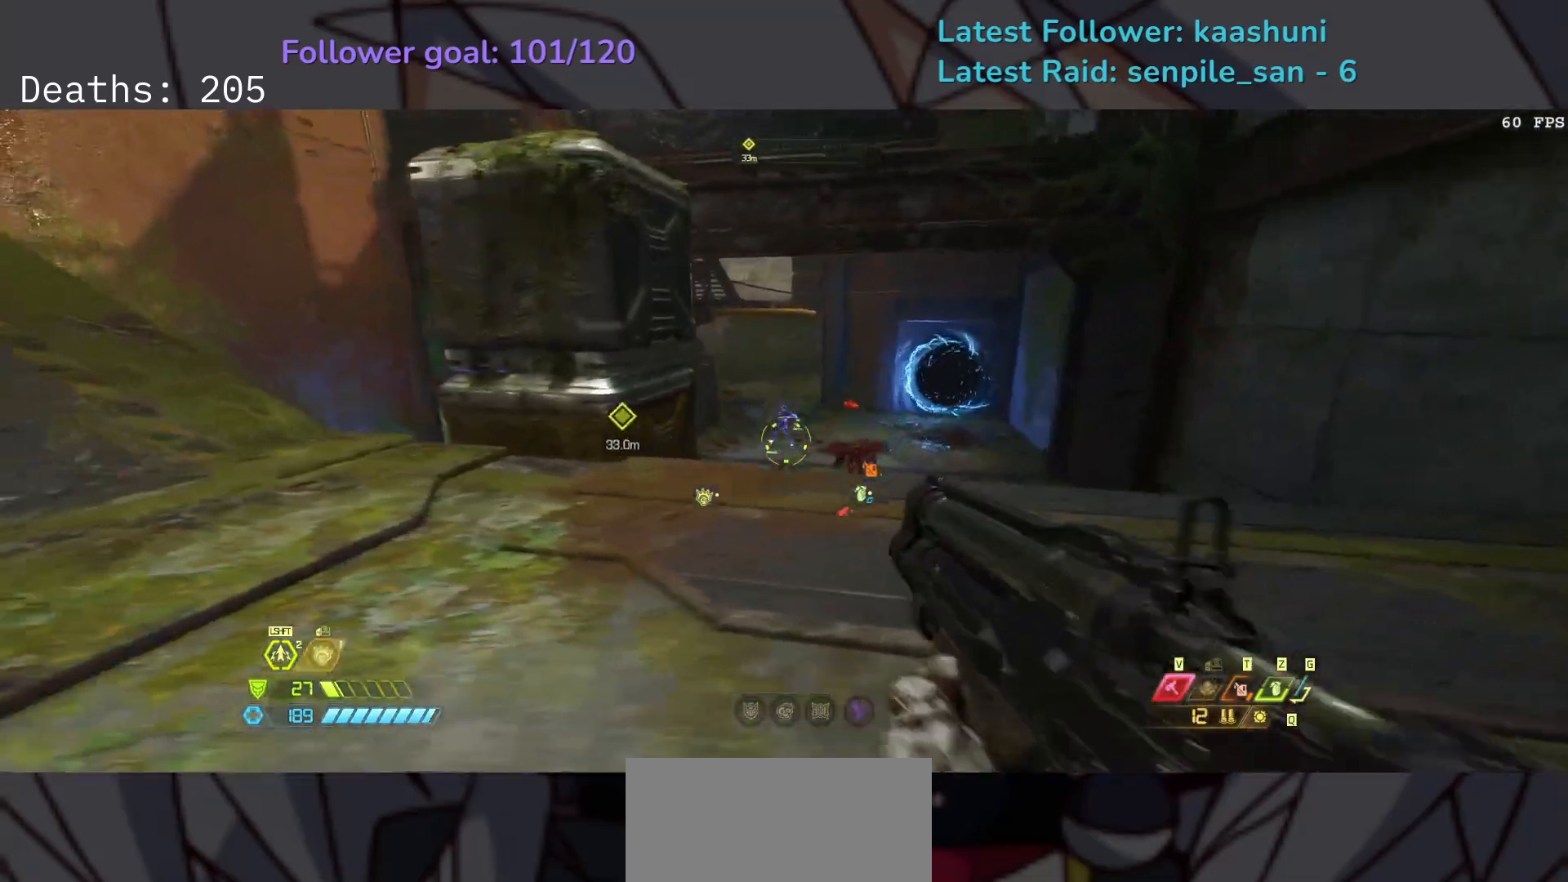
{"keys": ["s"], "mouse": [], "events": []}
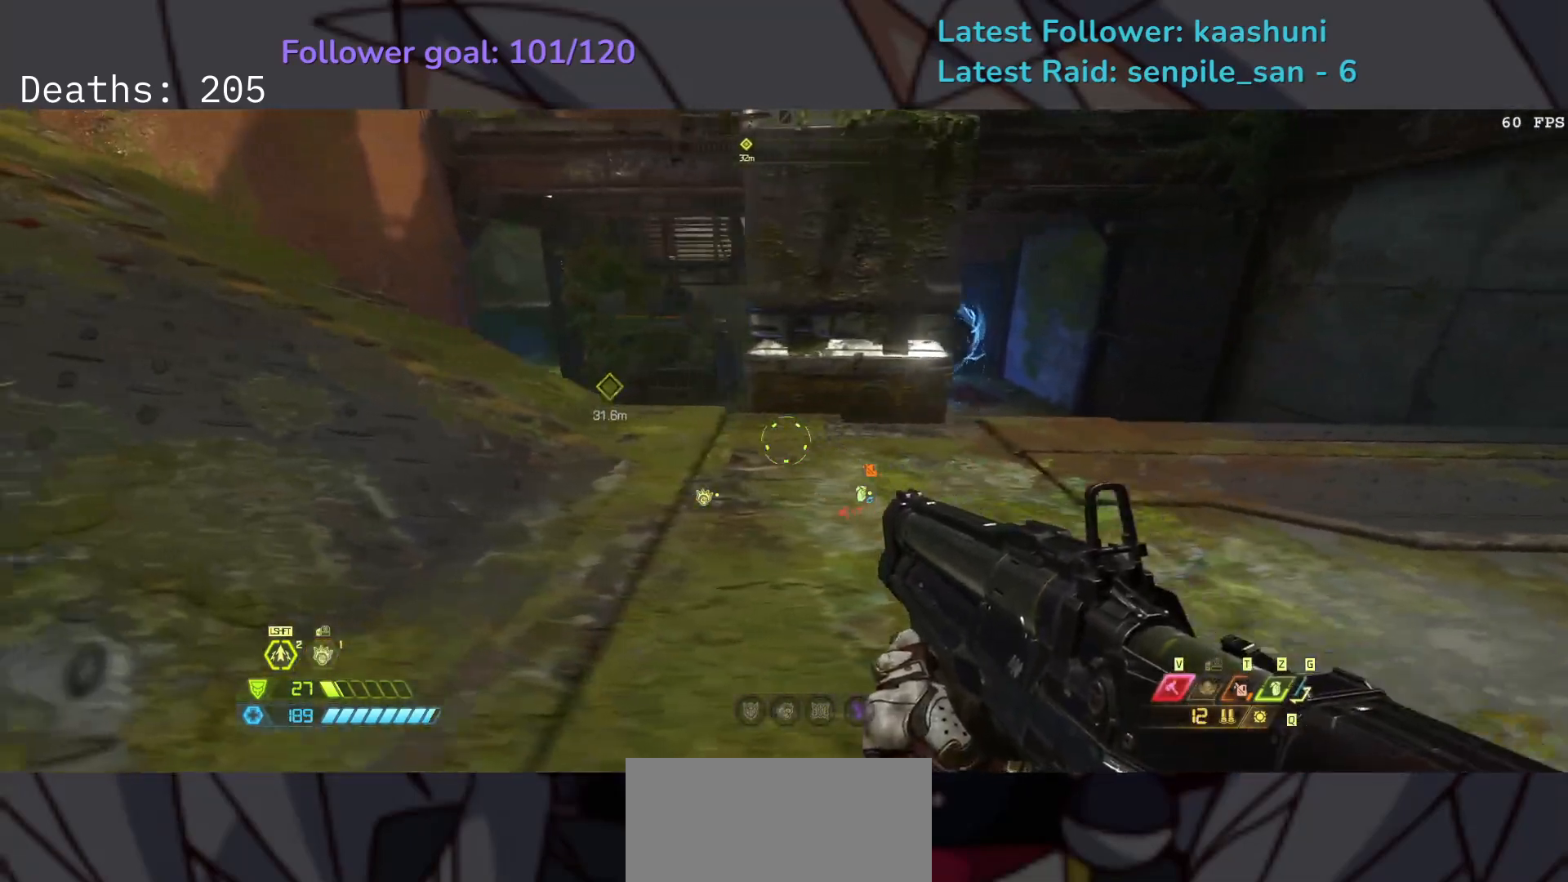
{"keys": ["w"], "mouse": [], "events": [[350, "s", "up"], [450, "w", "down"]]}
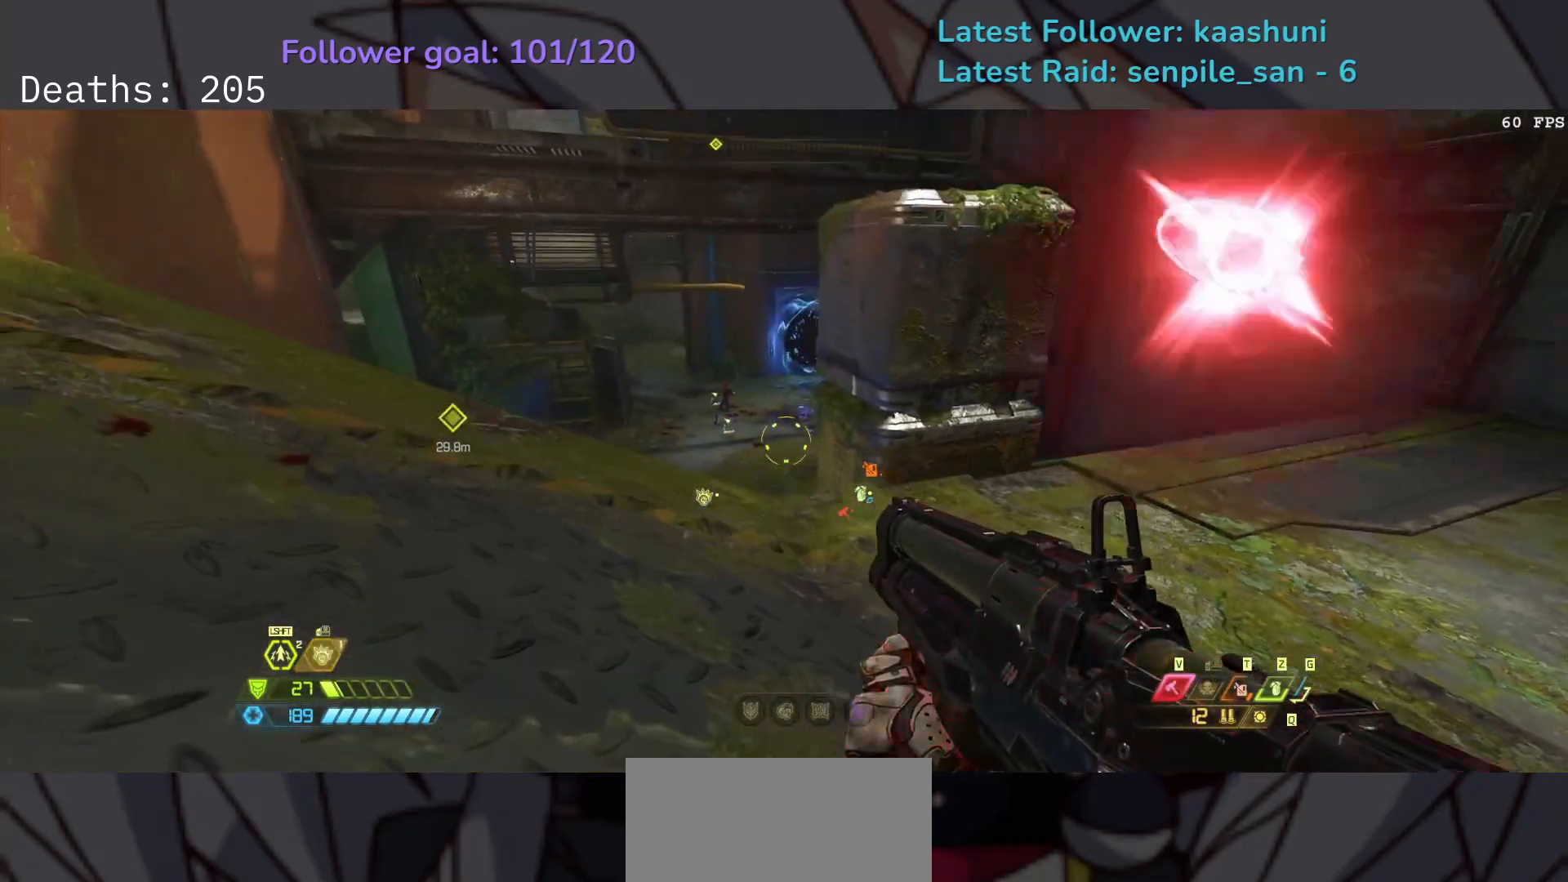
{"keys": [], "mouse": [], "events": [[67, "space", "down"], [217, "space", "up"], [300, "a", "down"], [367, "w", "up"], [417, "w", "down"], [433, "a", "up"], [500, "w", "up"]]}
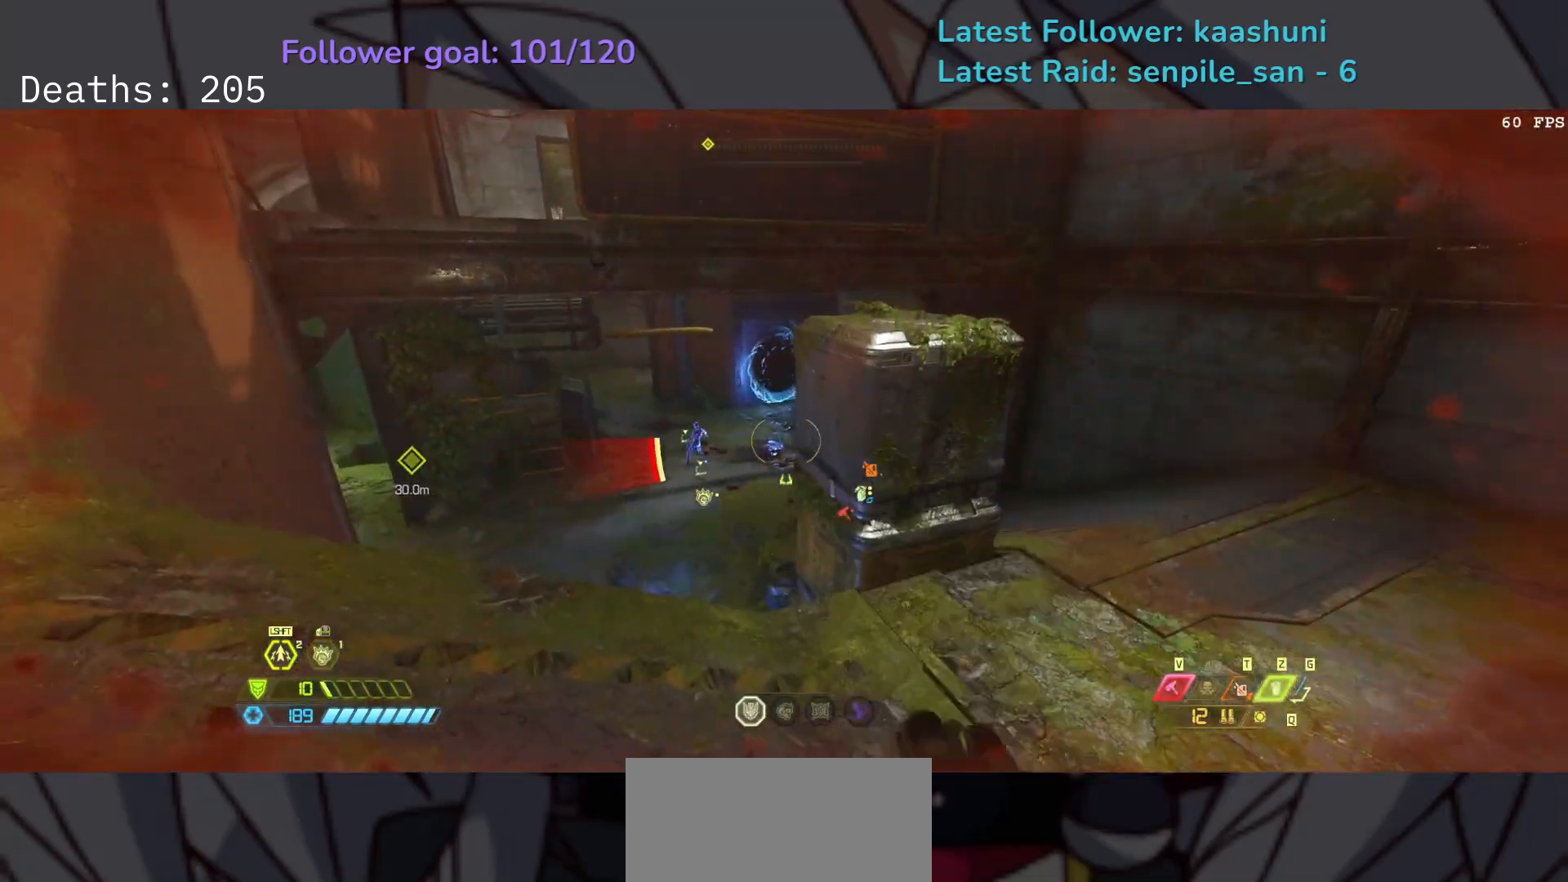
{"keys": ["e", "s"], "mouse": [], "events": [[100, "e", "down"], [233, "s", "down"], [350, "space", "down"], [483, "space", "up"]]}
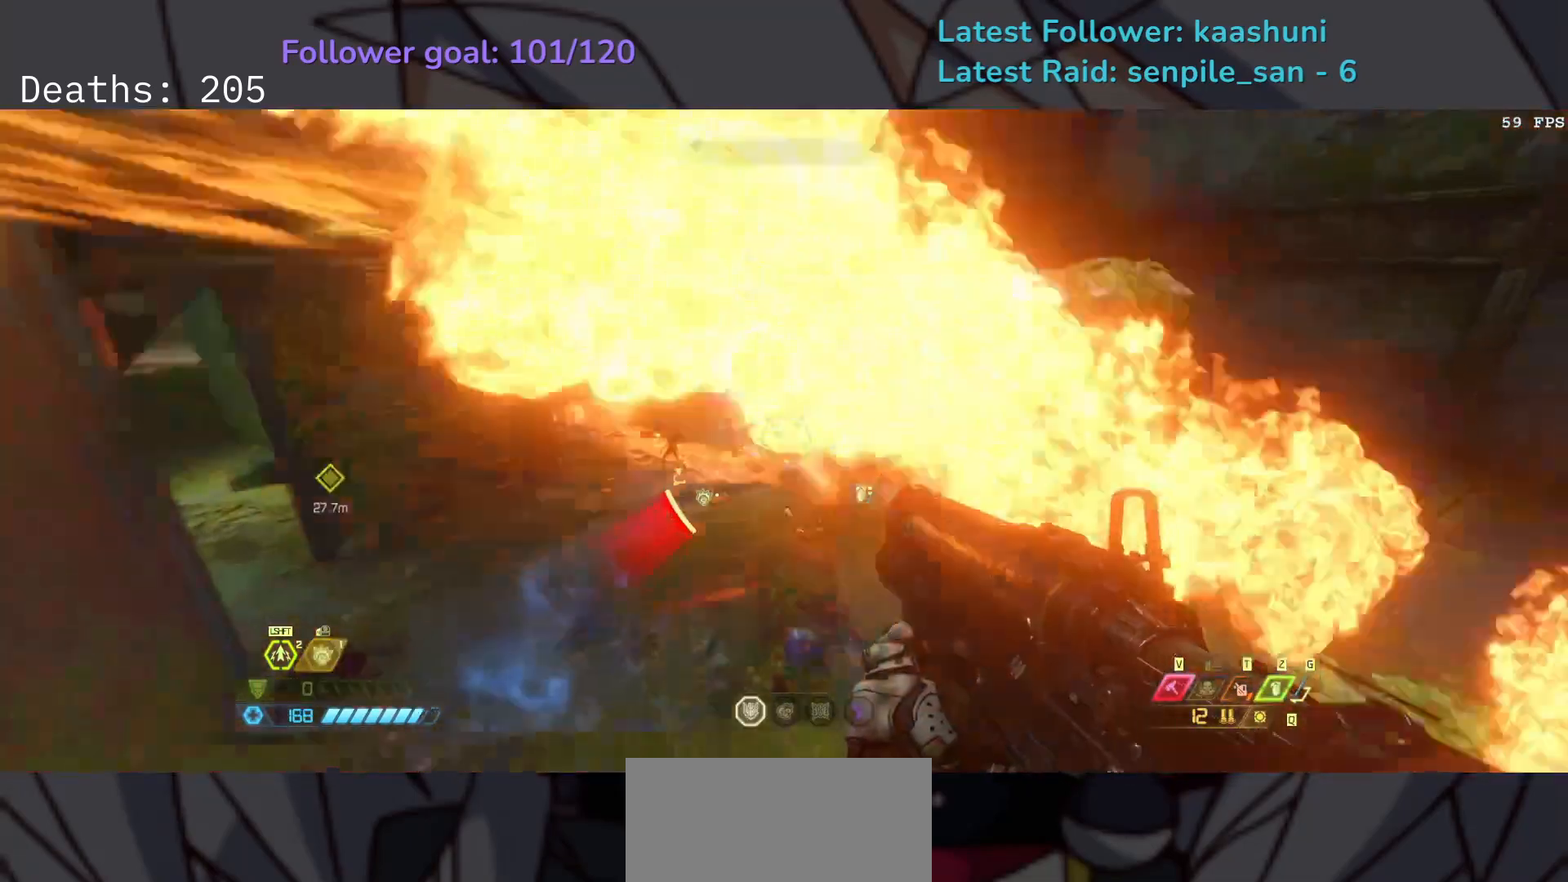
{"keys": ["s"], "mouse": [], "events": [[33, "e", "up"], [167, "w", "down"], [300, "w", "up"]]}
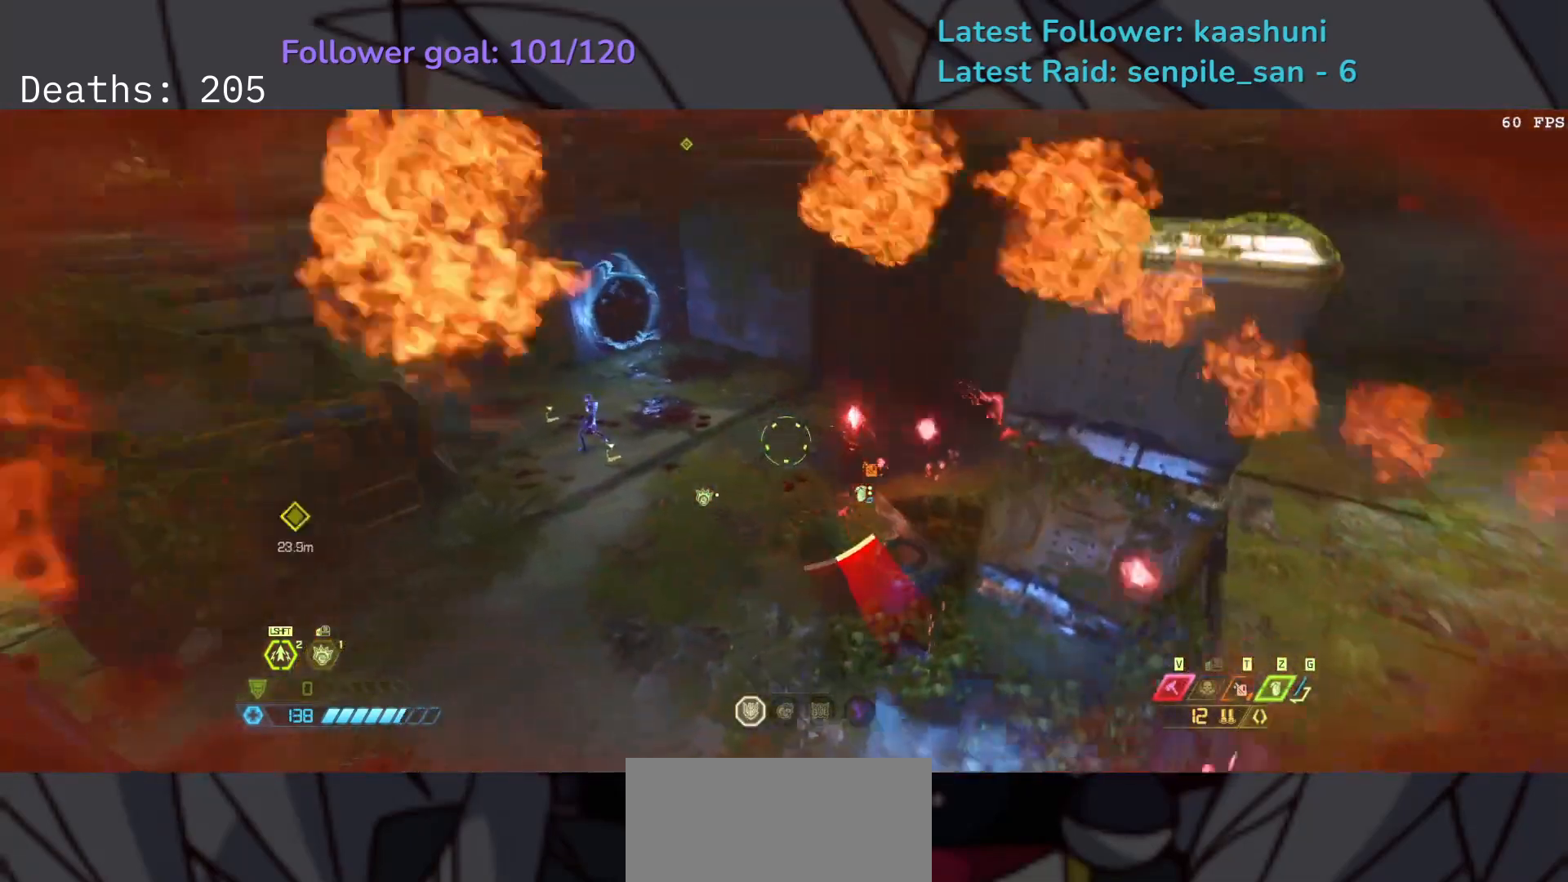
{"keys": [], "mouse": [], "events": [[167, "s", "up"], [217, "mouse_right", "down"], [350, "mouse_right", "up"]]}
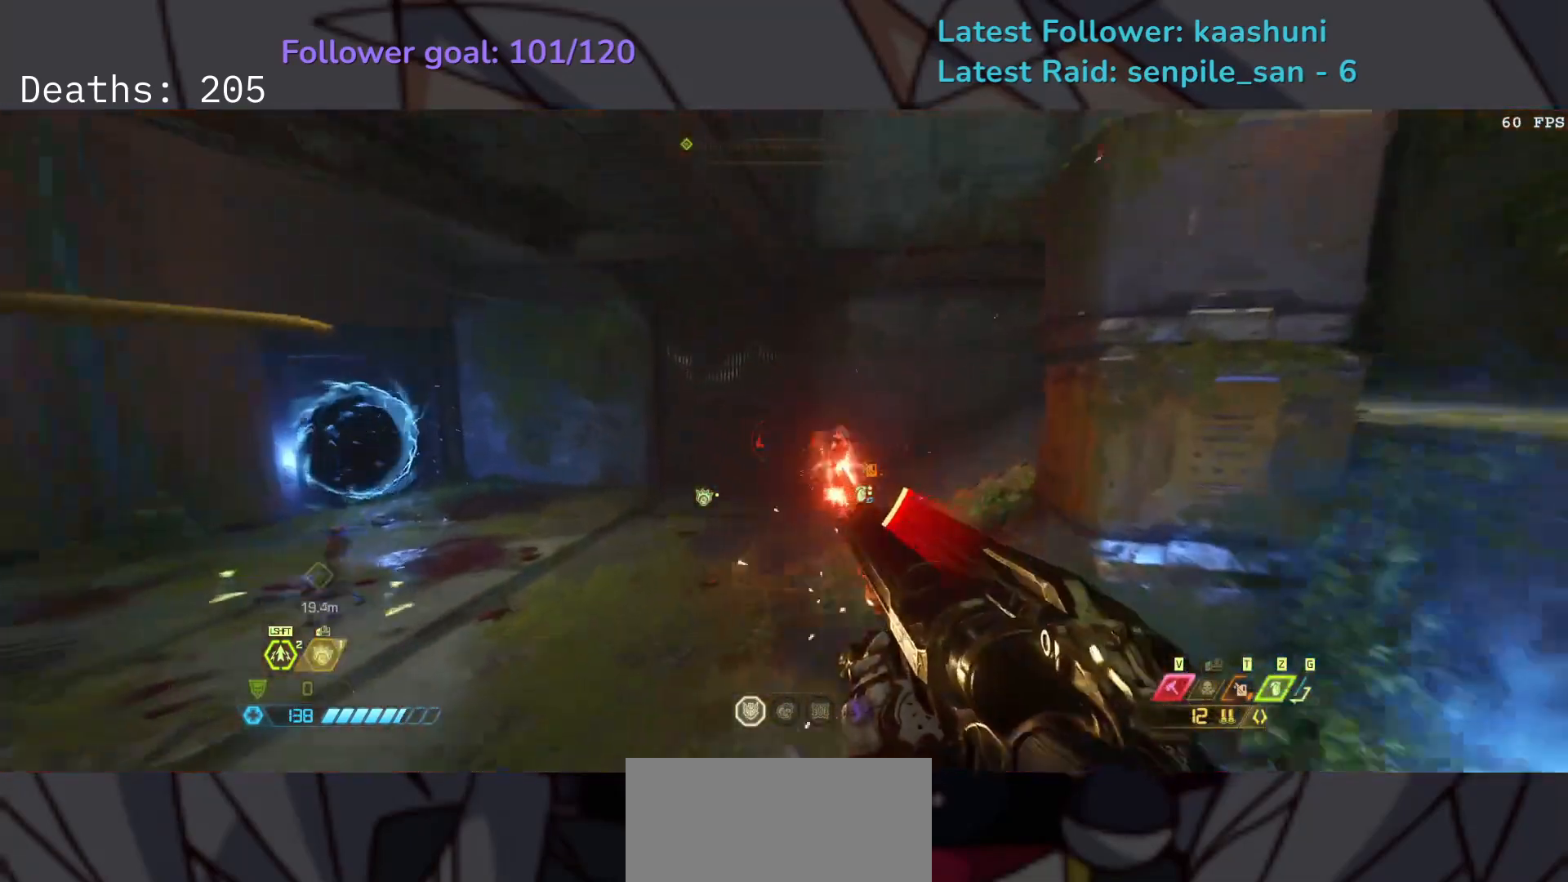
{"keys": ["f"], "mouse": [], "events": [[267, "mouse_left", "down"], [400, "mouse_left", "up"], [433, "f", "down"]]}
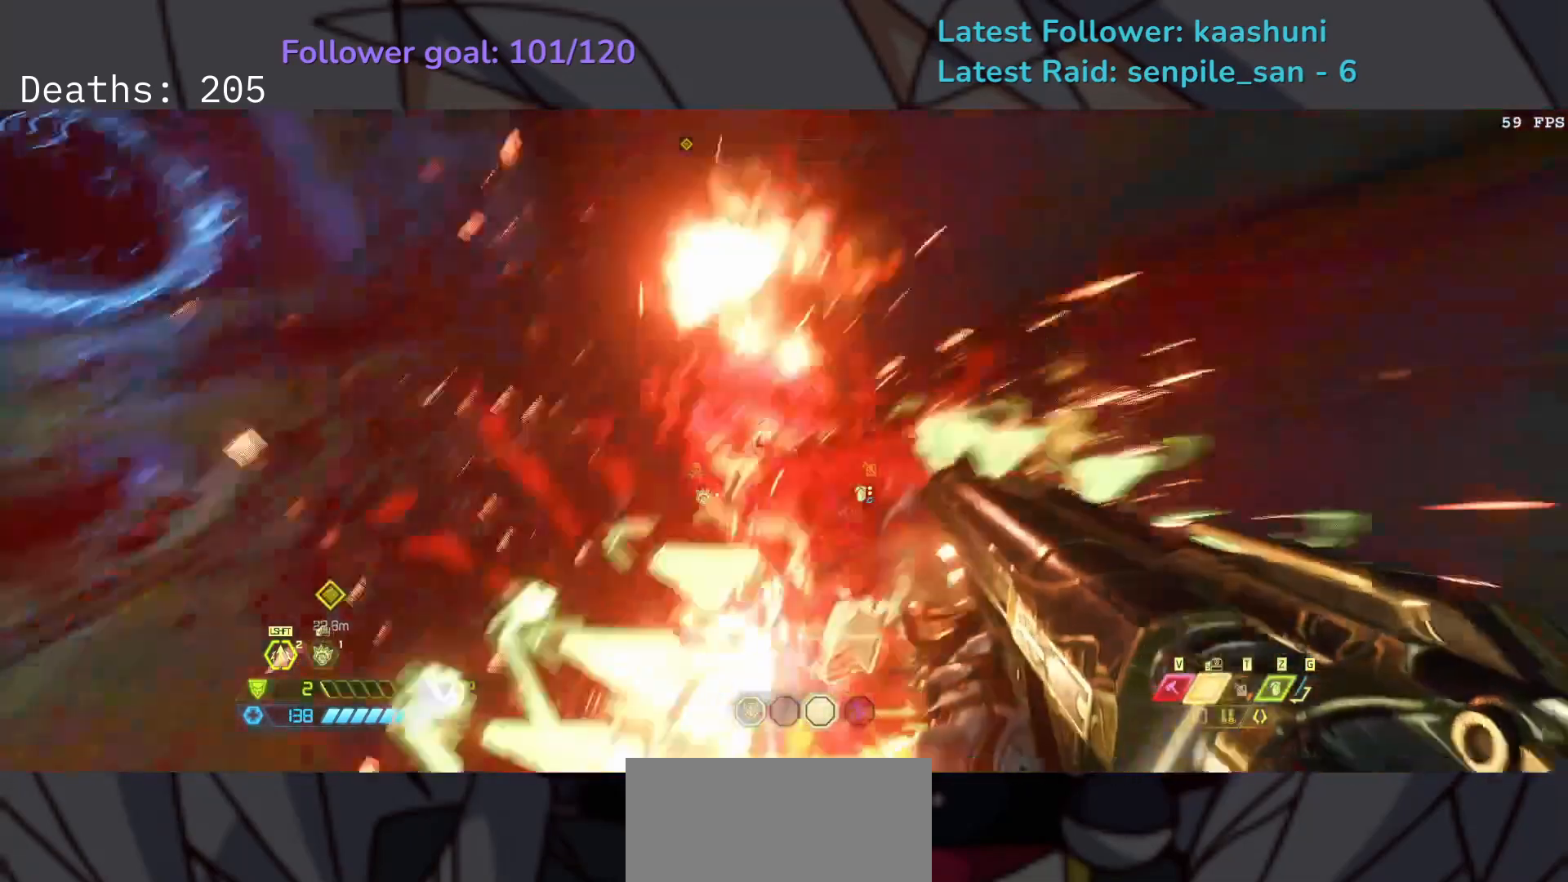
{"keys": ["f"], "mouse": [], "events": []}
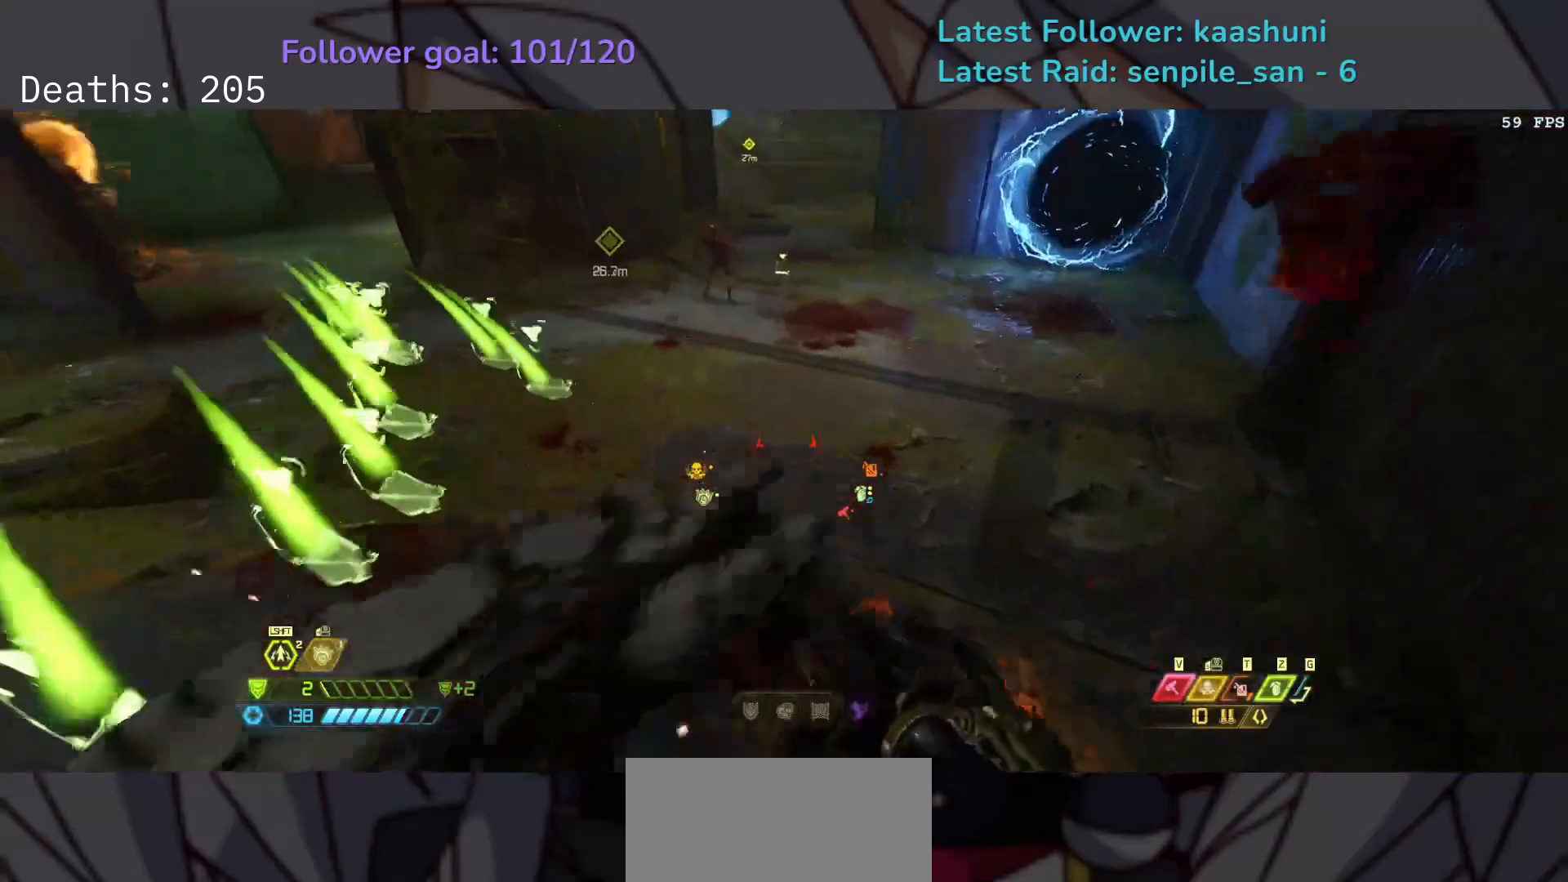
{"keys": ["f"], "mouse": [], "events": [[67, "e", "down"], [483, "e", "up"]]}
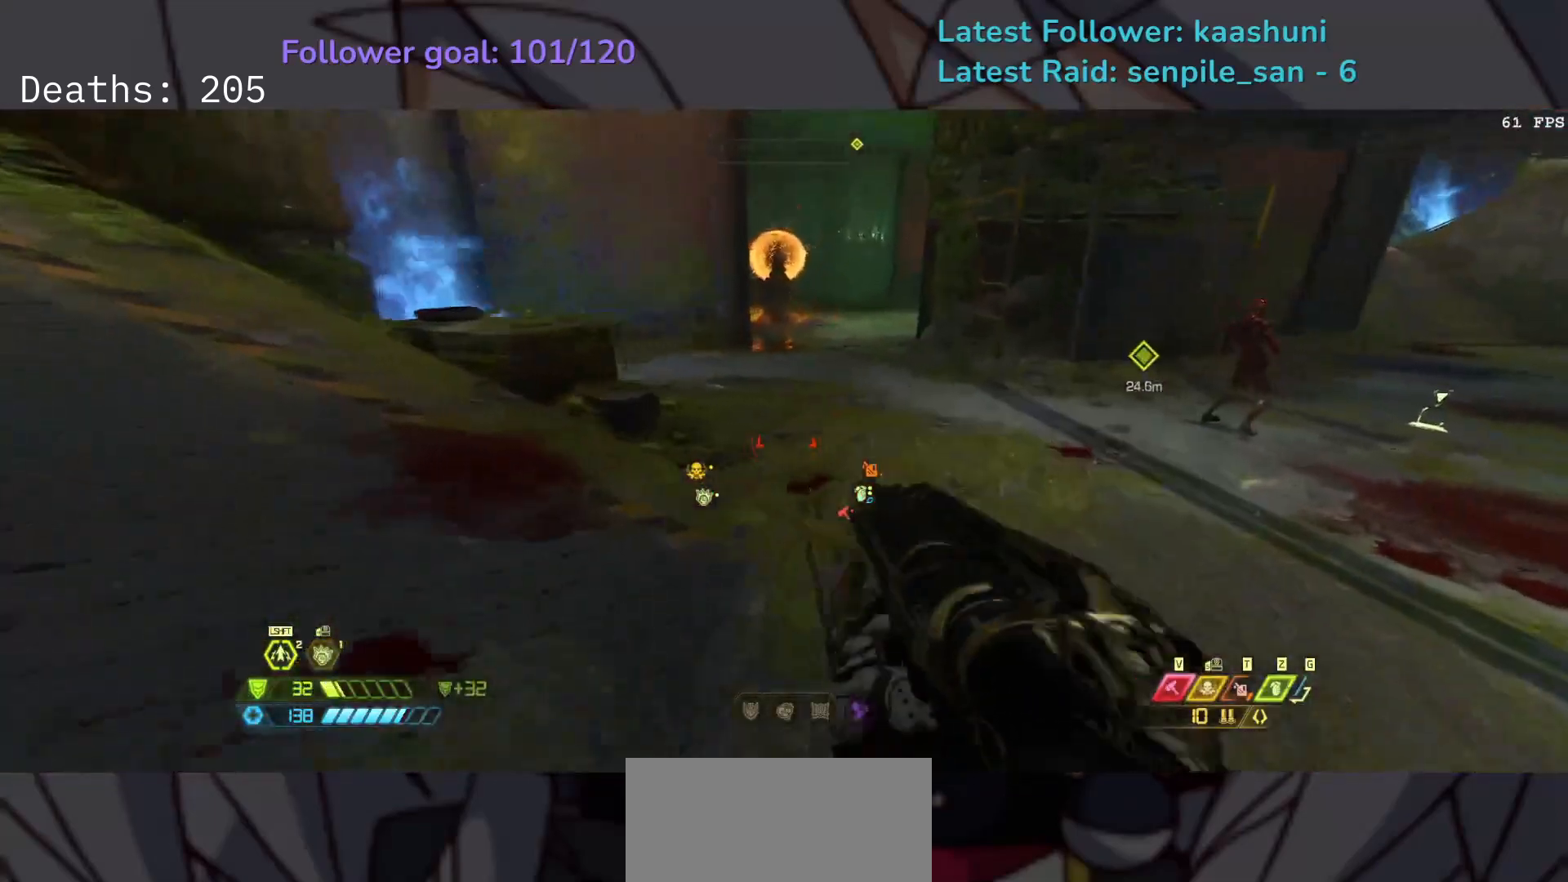
{"keys": ["e", "f", "space"], "mouse": [], "events": [[283, "e", "down"], [417, "space", "down"]]}
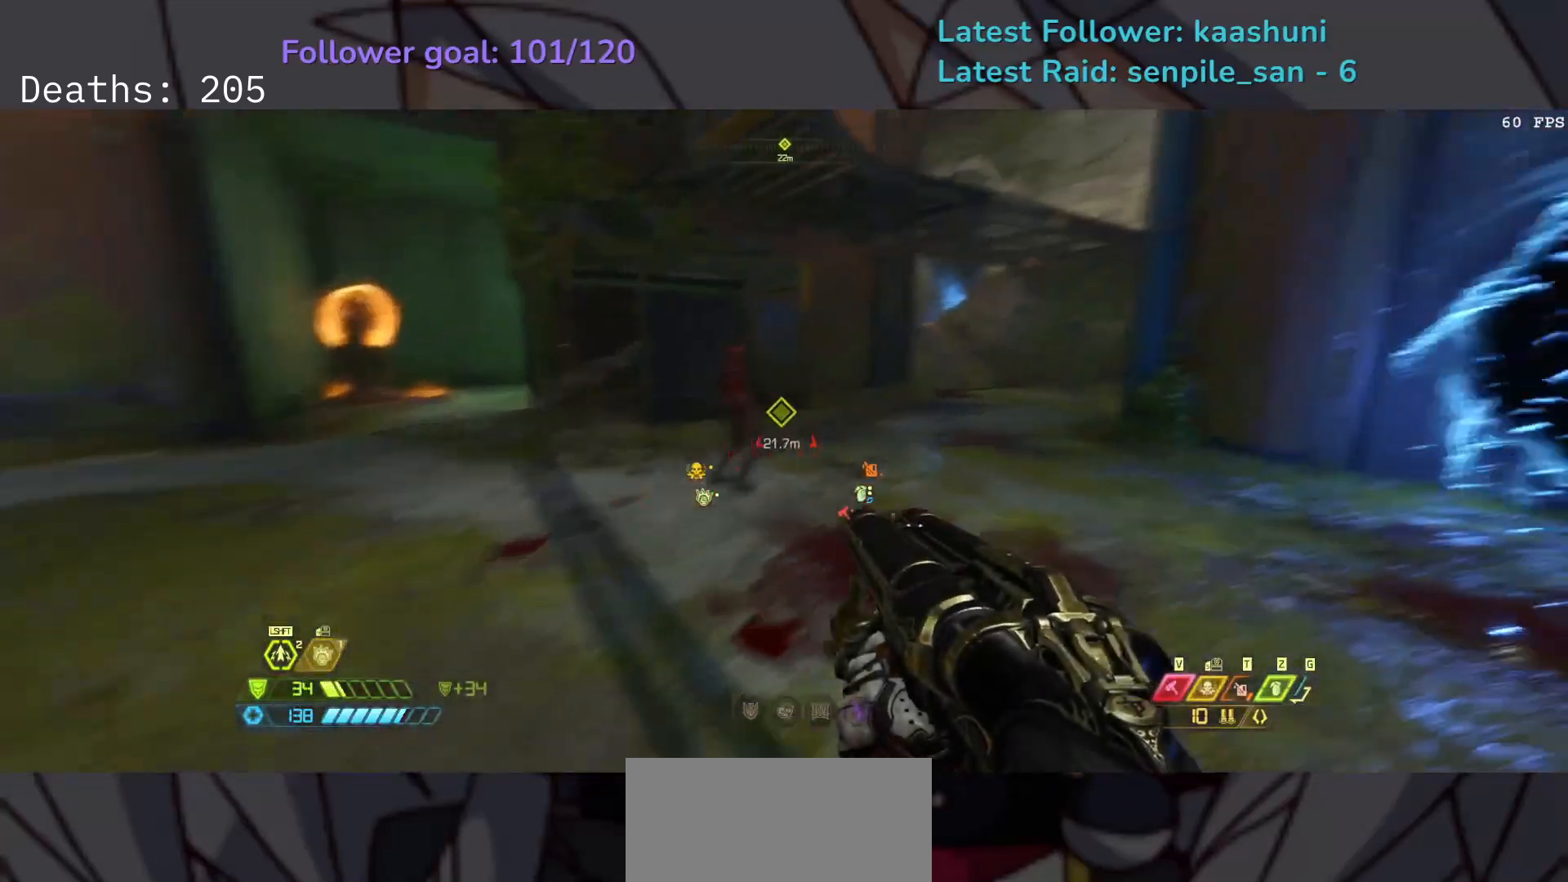
{"keys": ["e", "shift"], "mouse": [], "events": [[67, "space", "up"], [233, "space", "down"], [350, "f", "up"], [367, "space", "up"], [450, "shift", "down"]]}
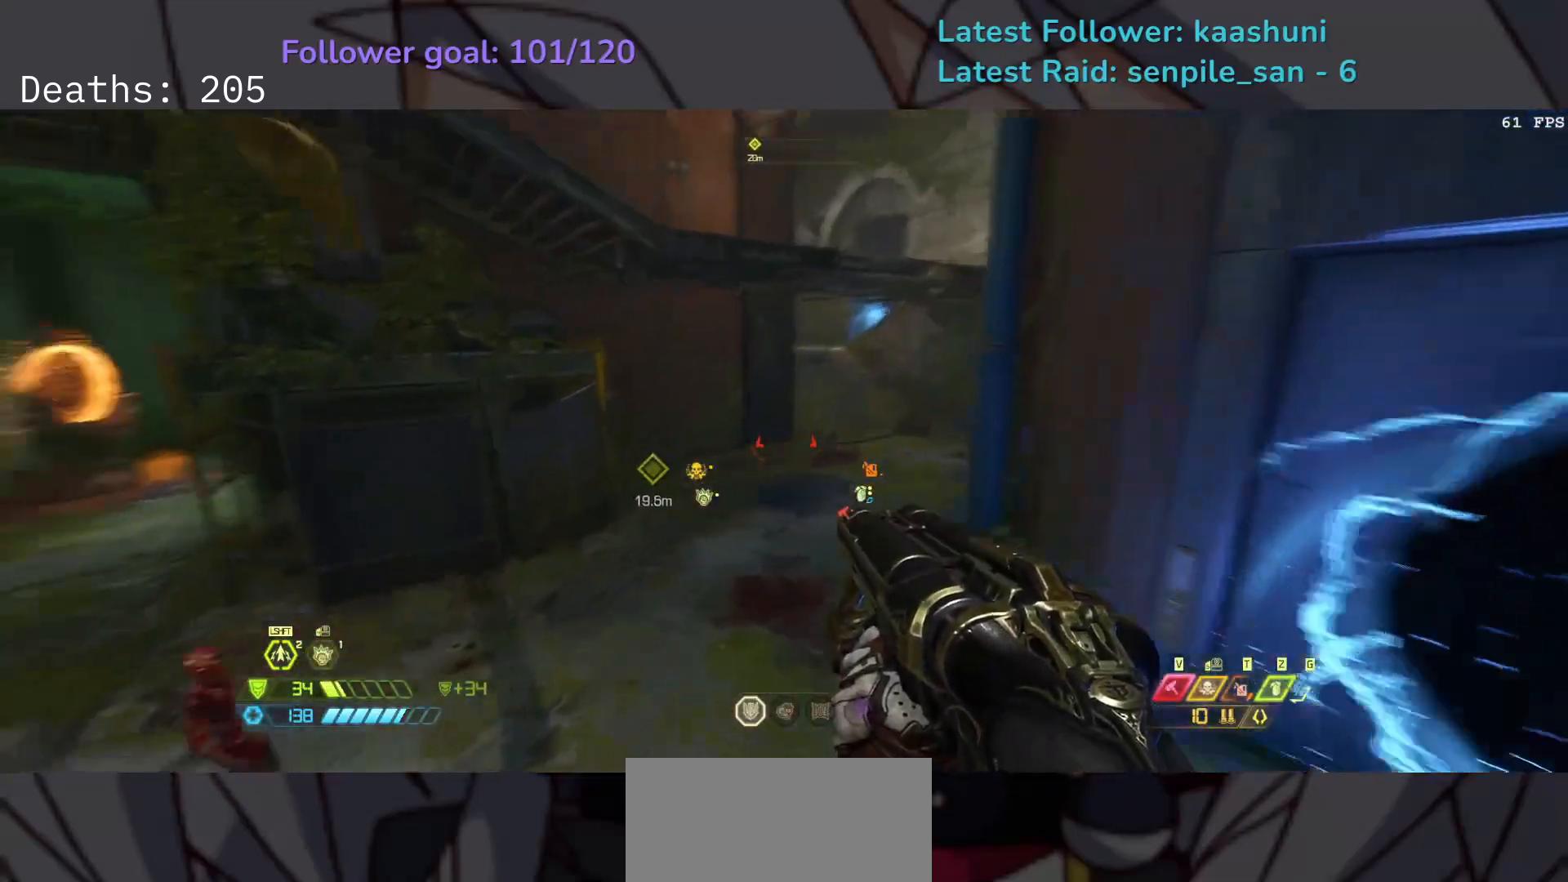
{"keys": ["f"], "mouse": [], "events": [[67, "shift", "up"], [100, "f", "down"], [317, "e", "up"]]}
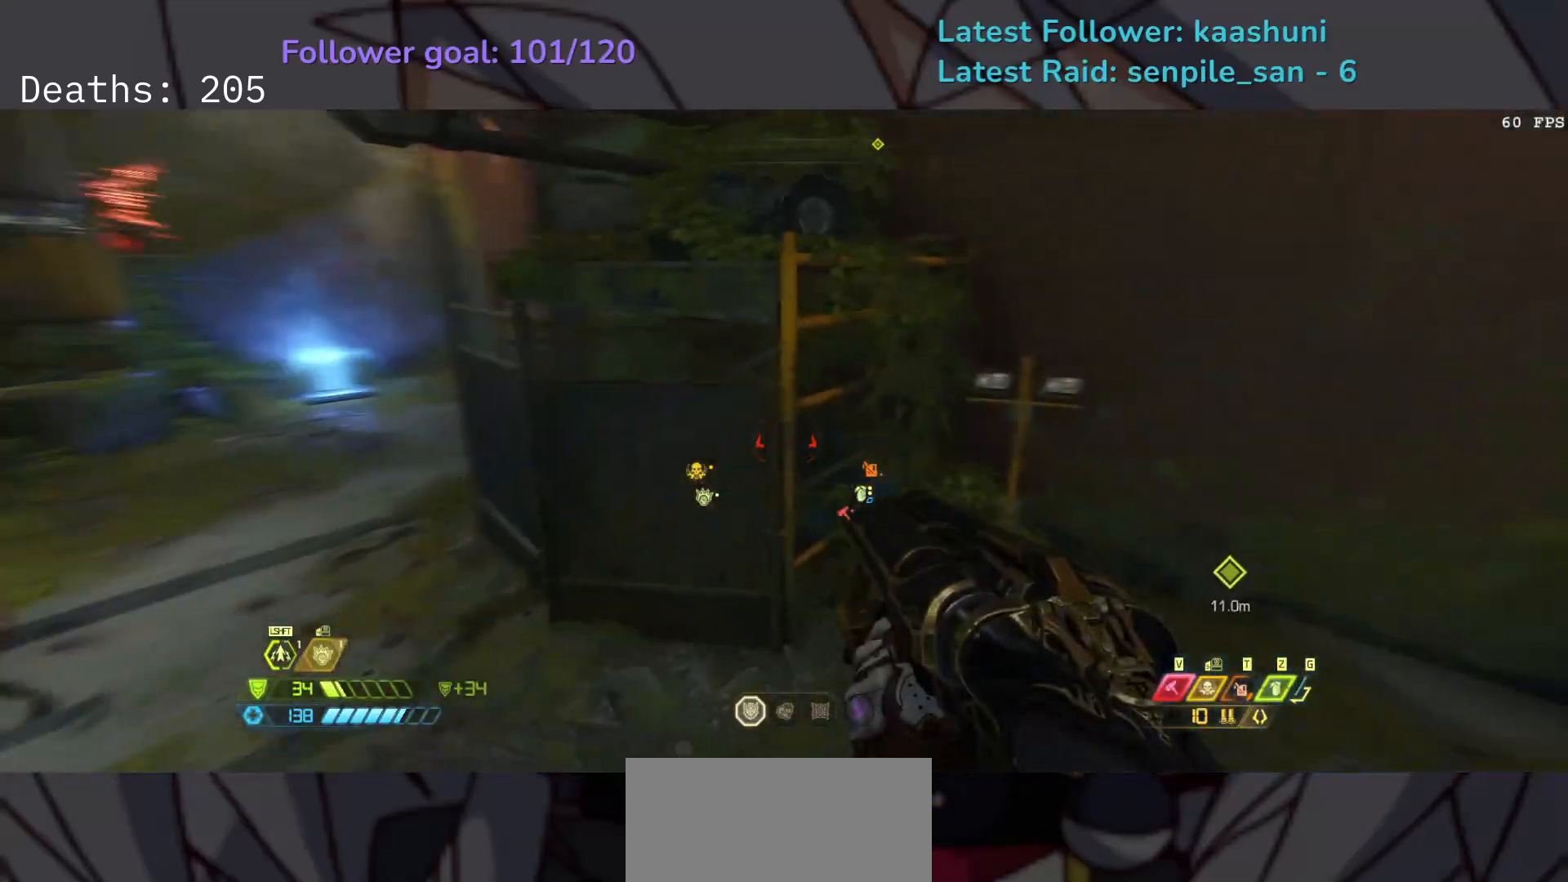
{"keys": ["d"], "mouse": [], "events": [[17, "d", "down"], [450, "f", "up"]]}
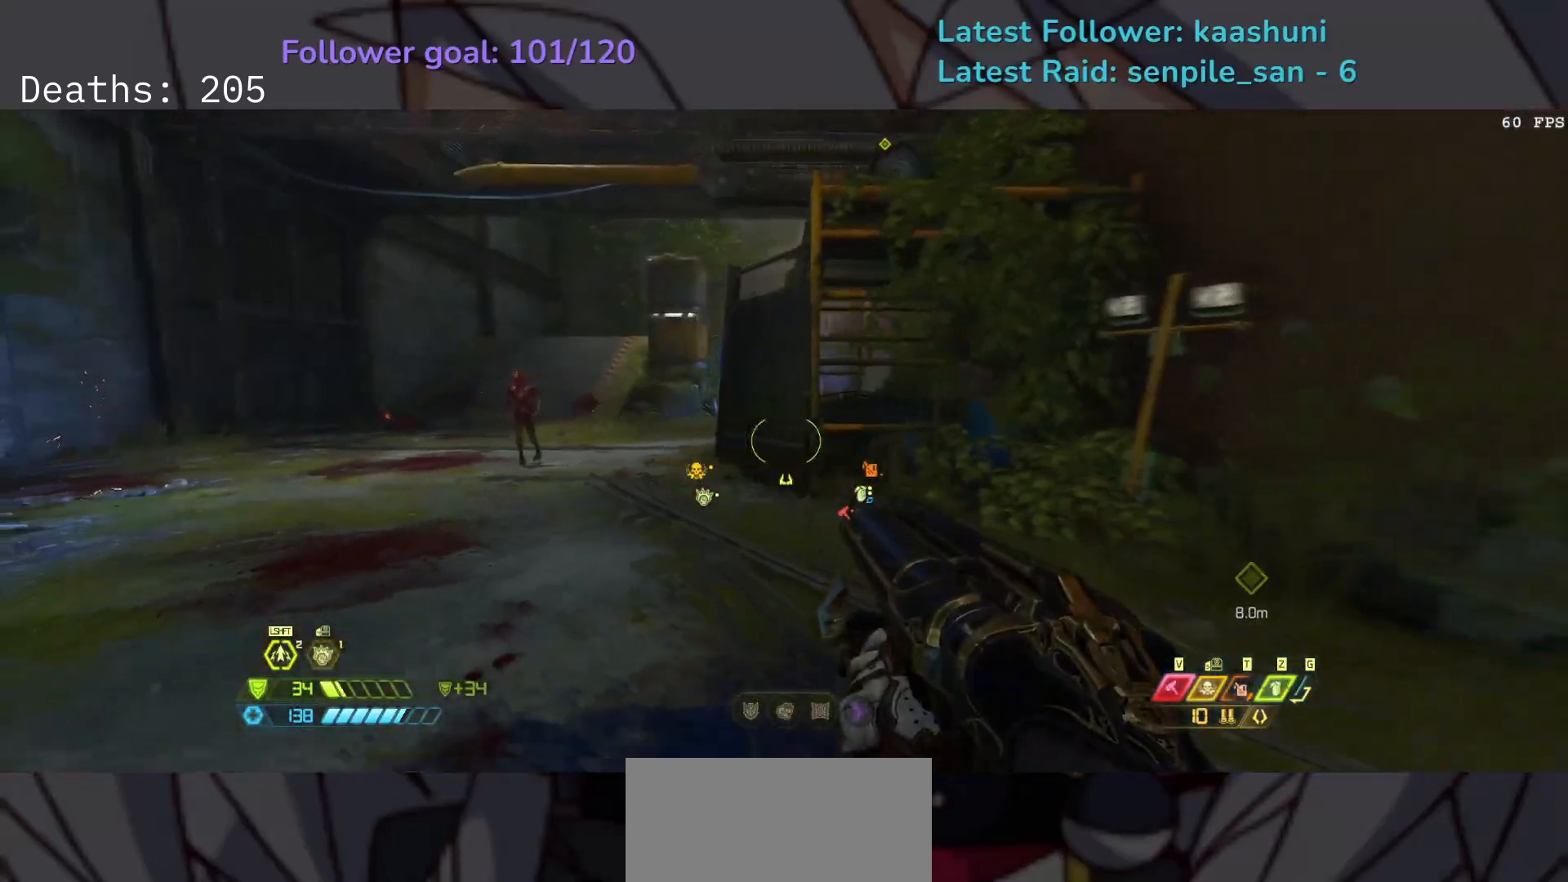
{"keys": ["d"], "mouse": [], "events": []}
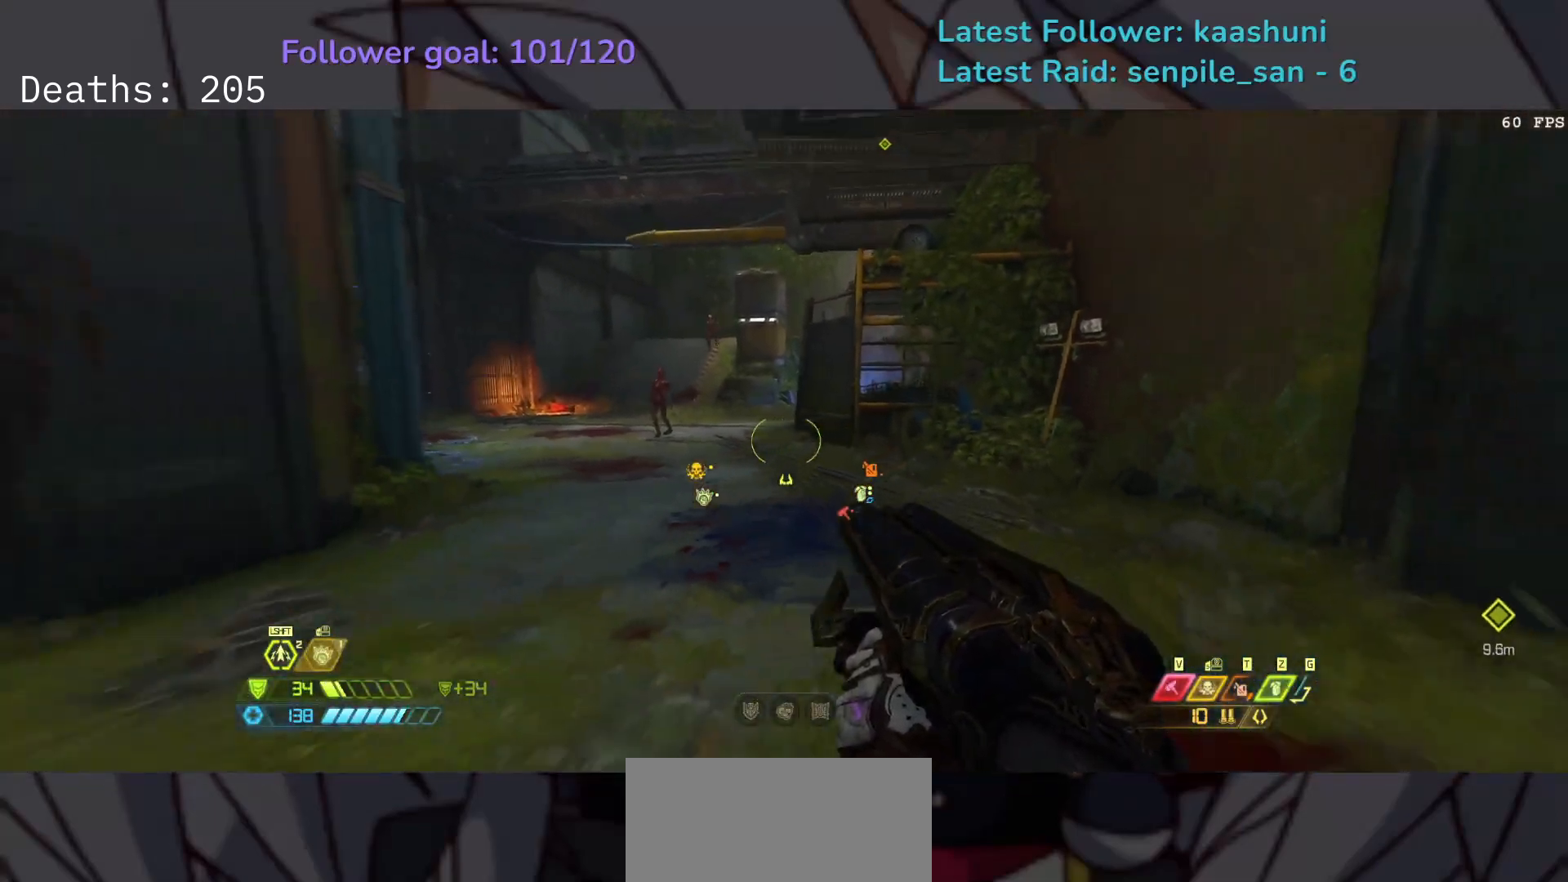
{"keys": ["e"], "mouse": [], "events": [[217, "d", "up"], [217, "f", "down"], [350, "f", "up"], [367, "e", "down"]]}
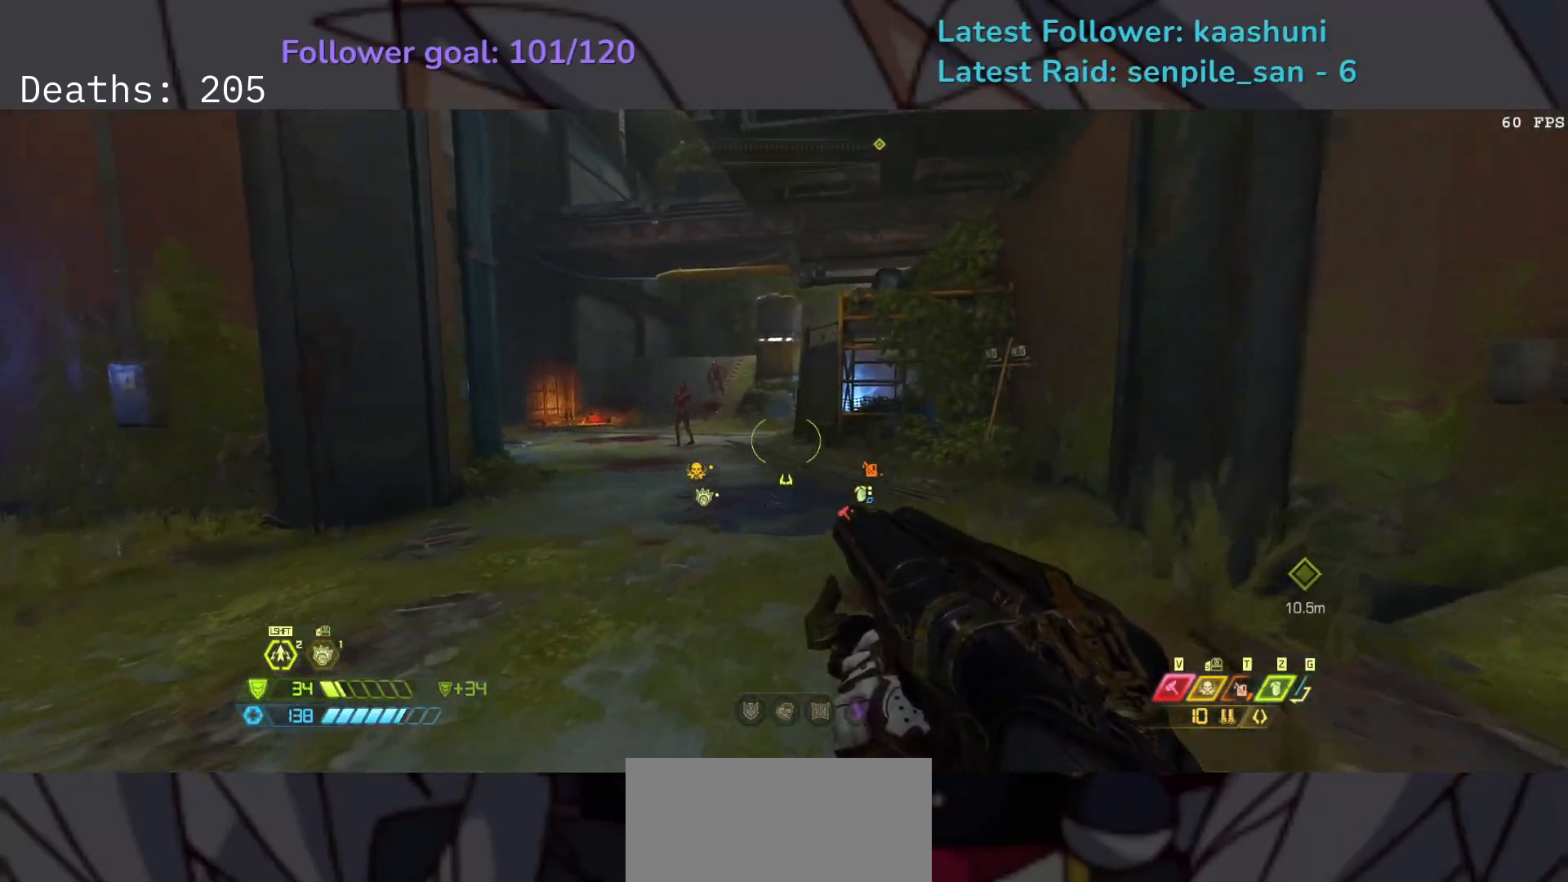
{"keys": ["e"], "mouse": [], "events": [[33, "s", "down"], [317, "space", "down"], [333, "s", "up"], [500, "space", "up"]]}
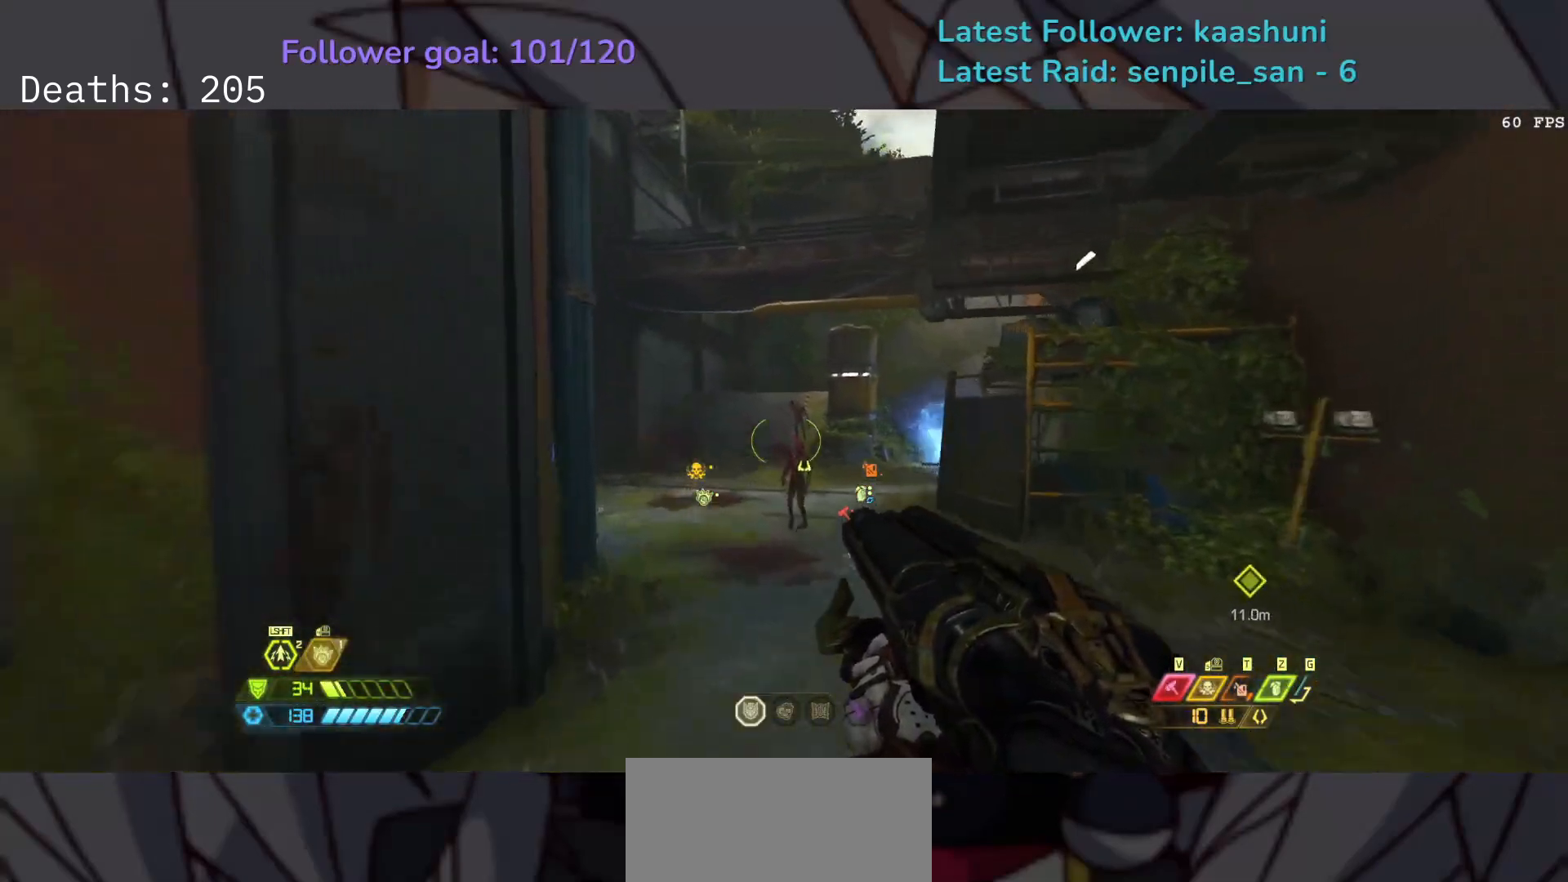
{"keys": ["e", "s"], "mouse": [], "events": [[117, "space", "down"], [267, "space", "up"], [367, "mouse_right", "down"], [400, "s", "down"], [500, "mouse_right", "up"]]}
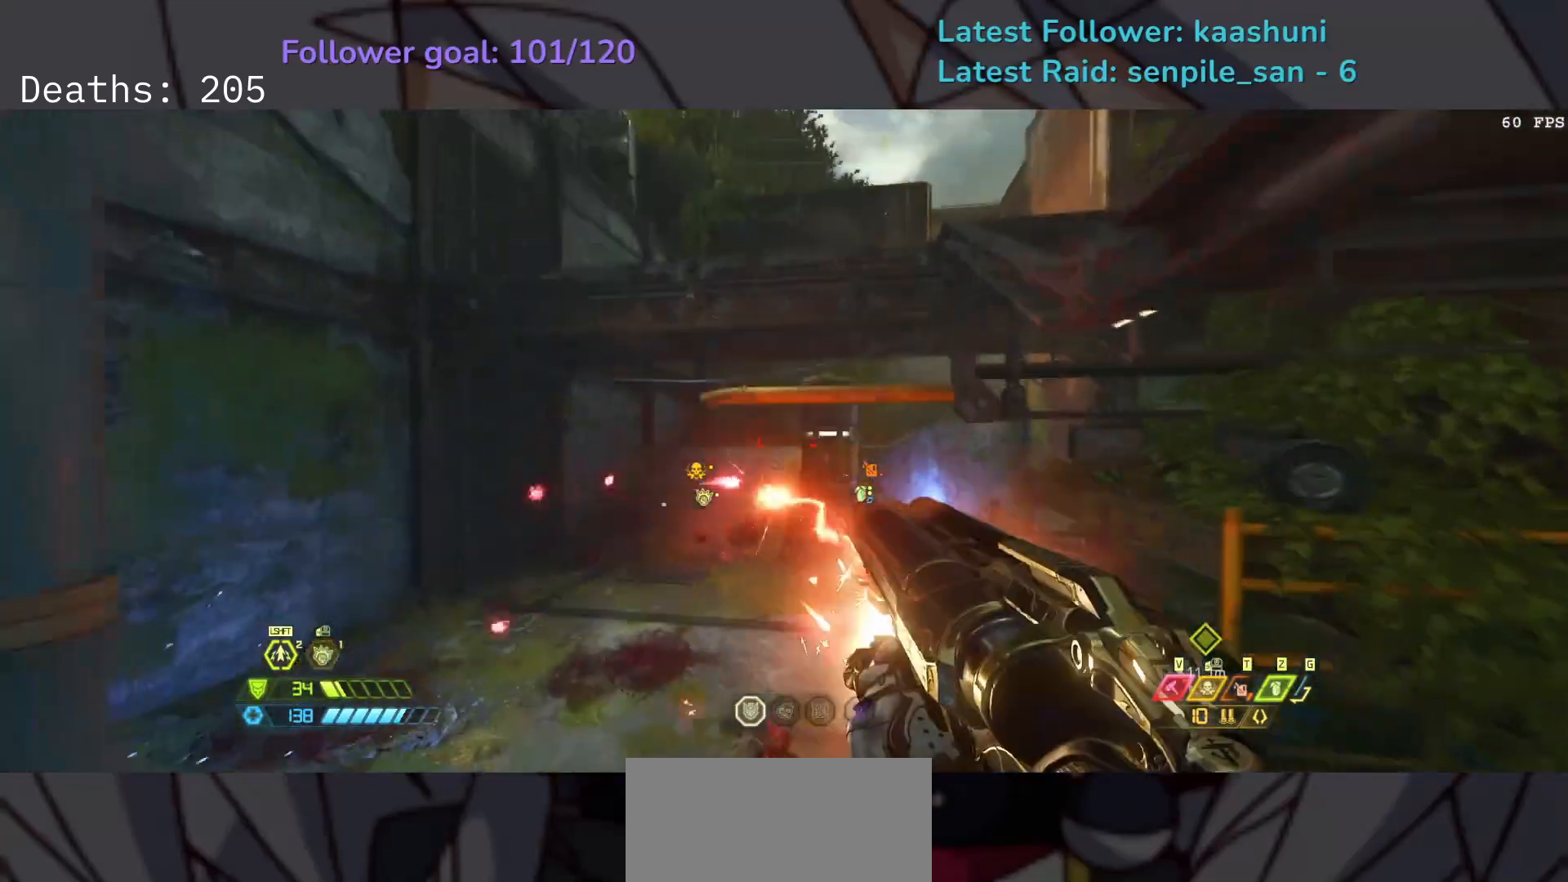
{"keys": ["e", "s"], "mouse": [], "events": []}
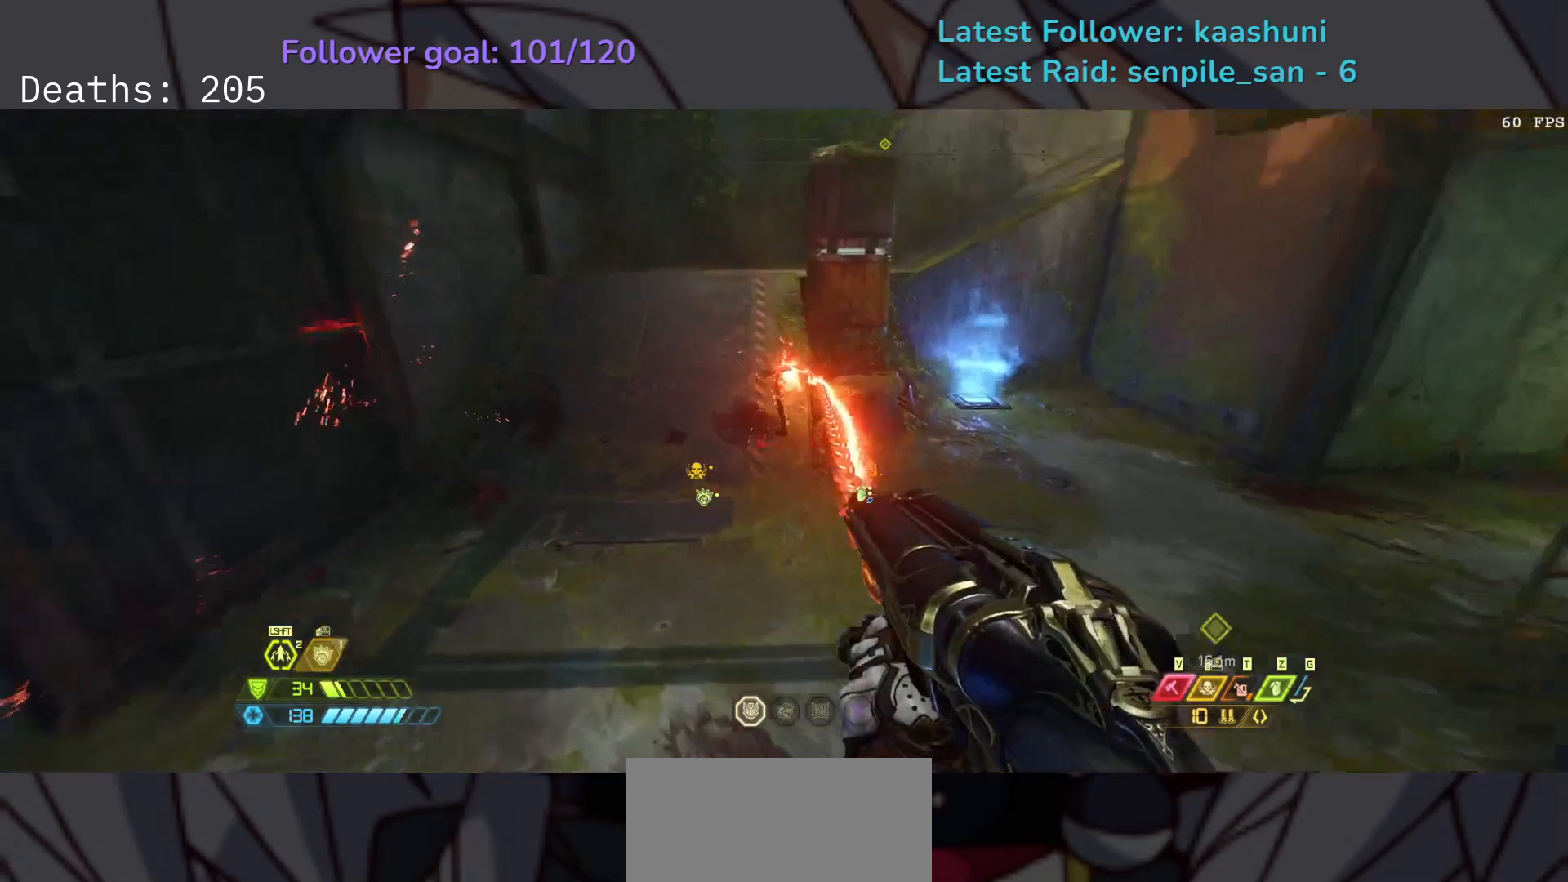
{"keys": ["e", "s"], "mouse": ["left"], "events": [[100, "s", "up"], [400, "mouse_left", "down"], [467, "s", "down"]]}
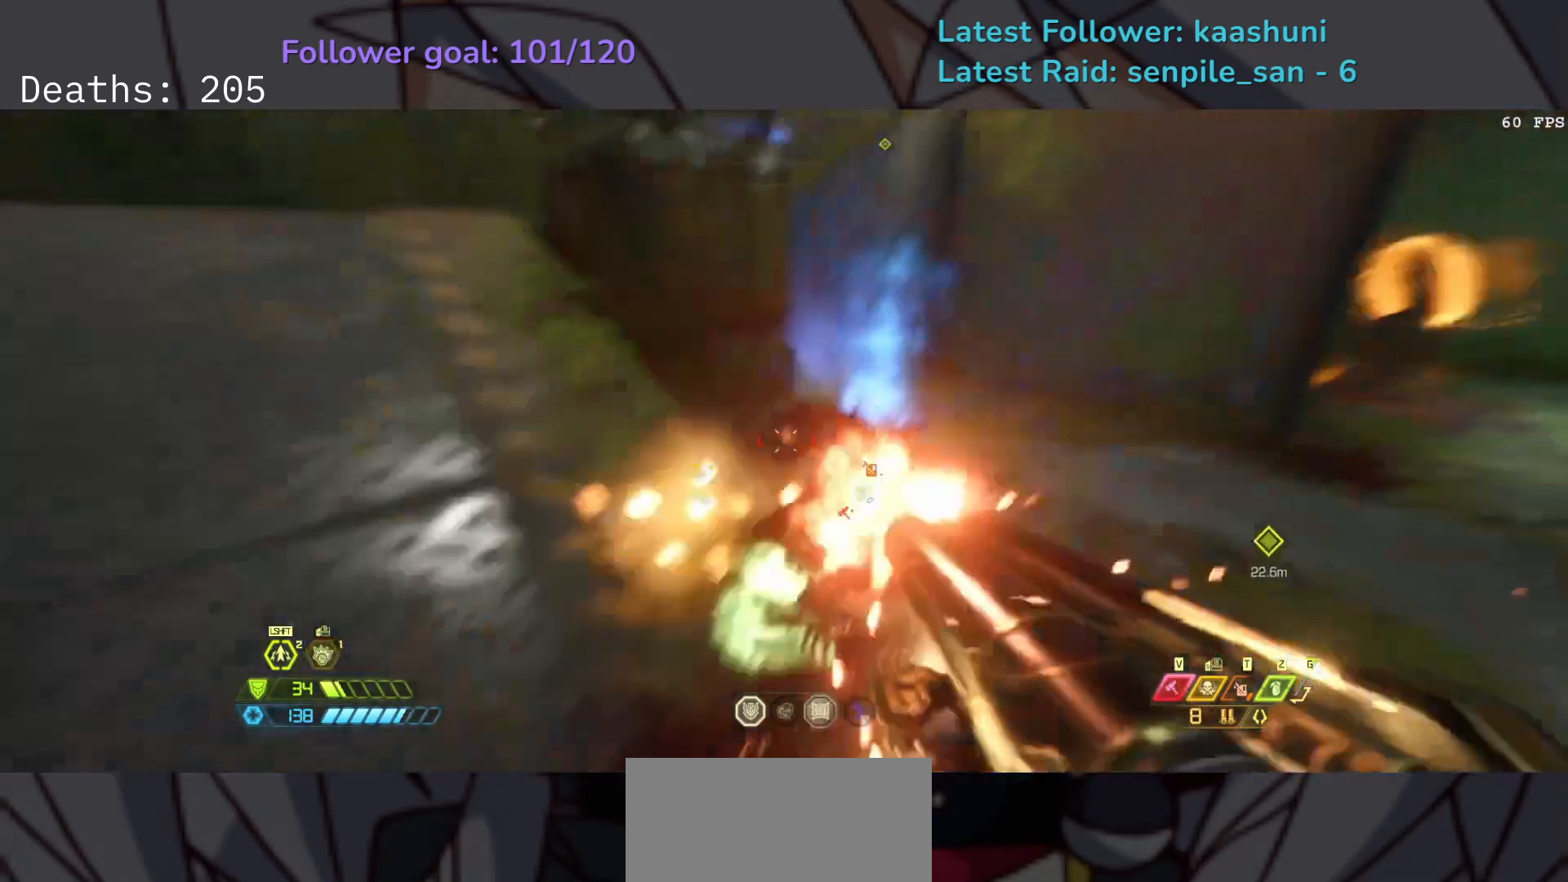
{"keys": ["d"], "mouse": [], "events": [[17, "e", "up"], [67, "mouse_left", "up"], [133, "d", "down"], [283, "space", "down"], [450, "space", "up"], [500, "s", "up"]]}
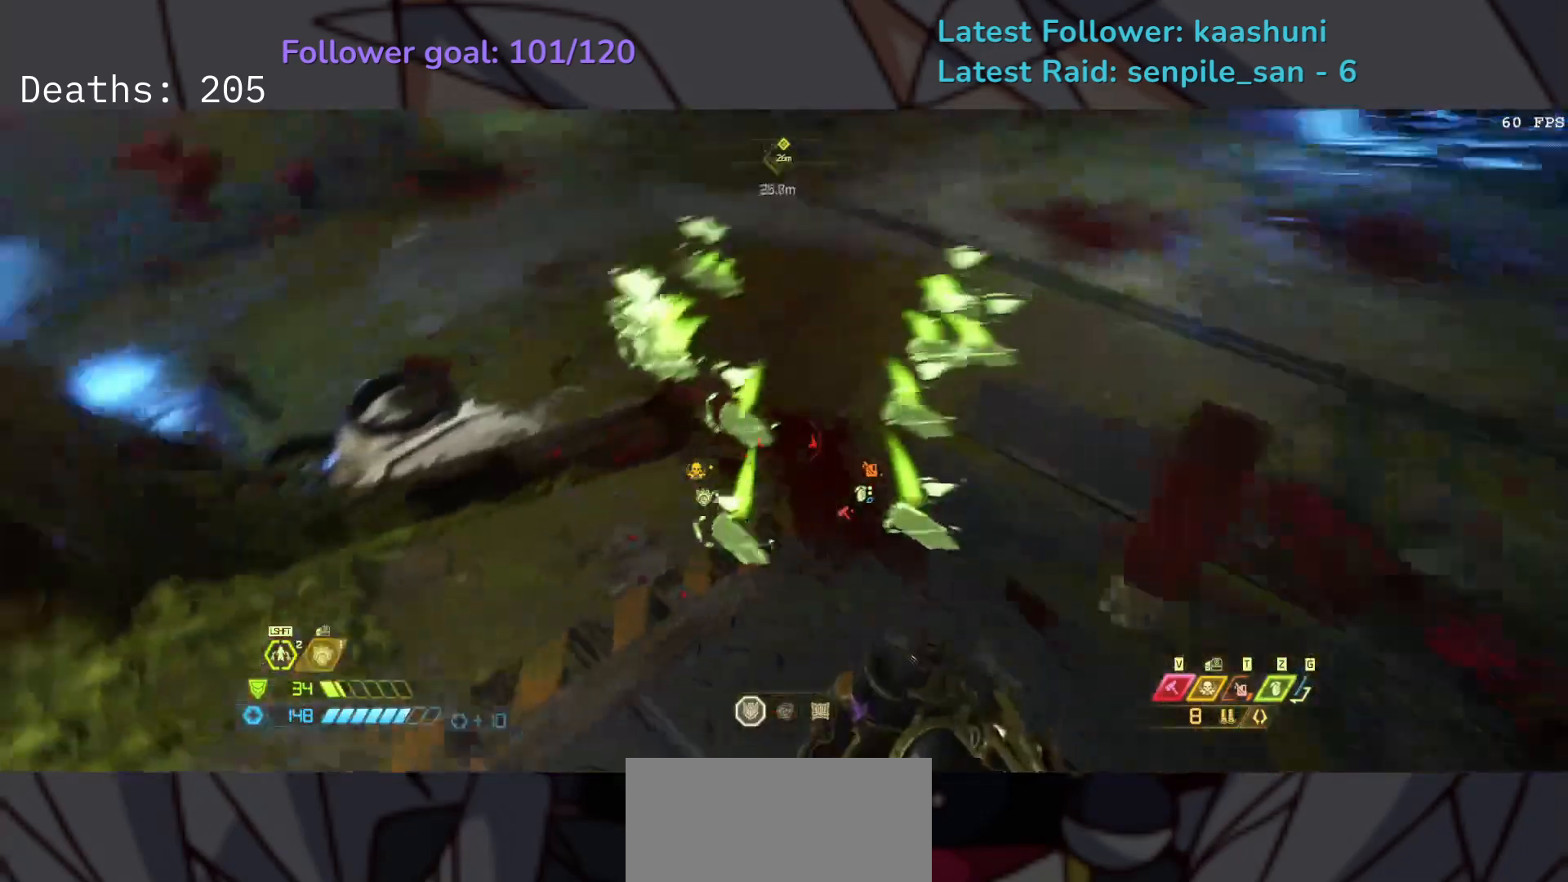
{"keys": [], "mouse": [], "events": [[217, "d", "up"]]}
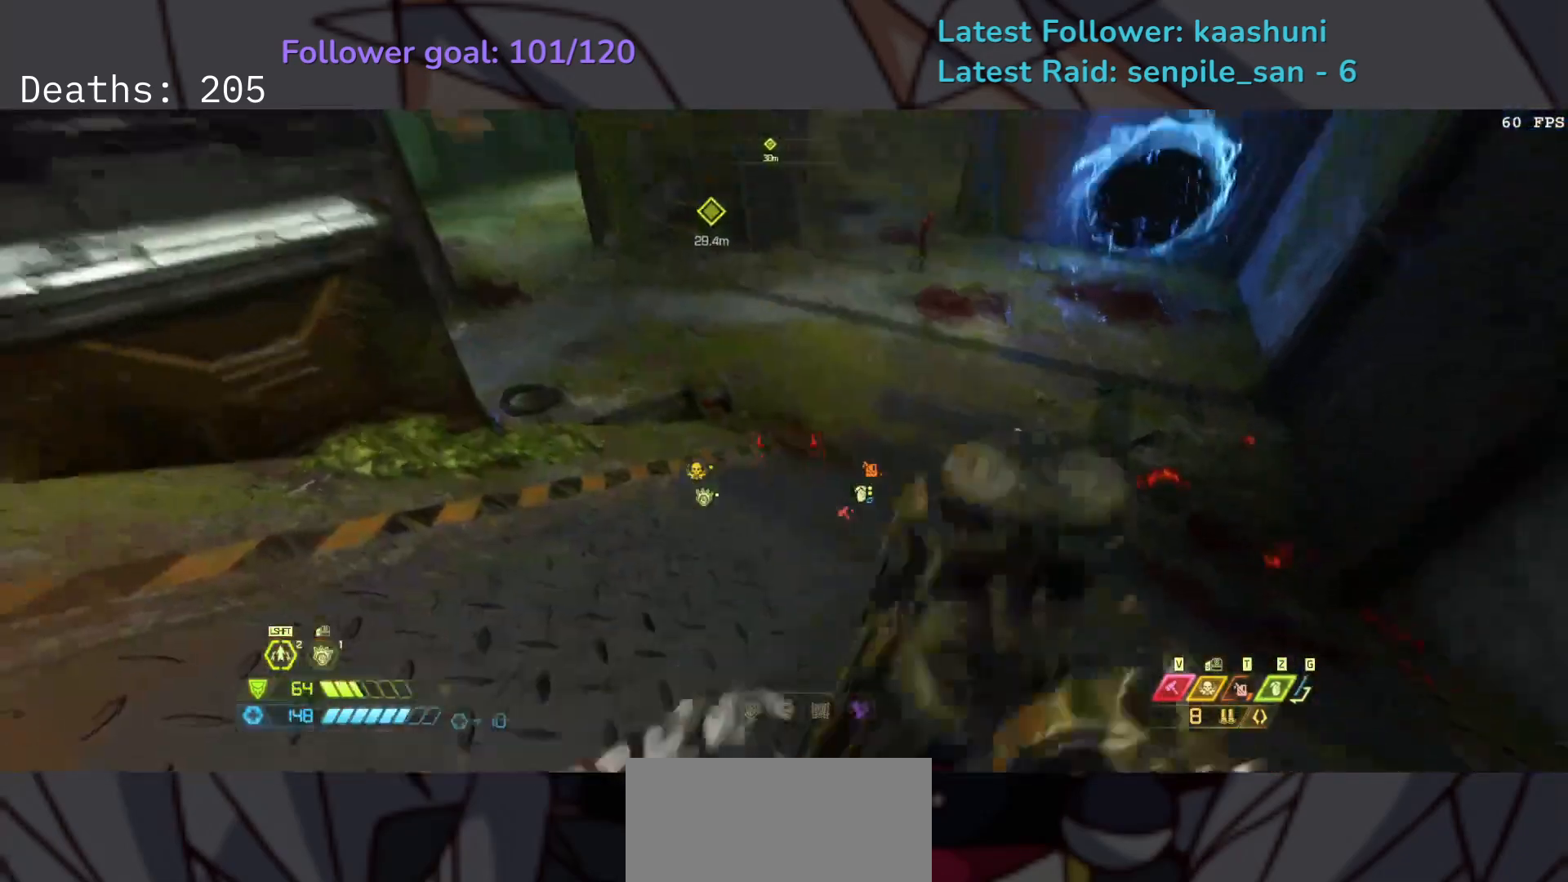
{"keys": [], "mouse": [], "events": []}
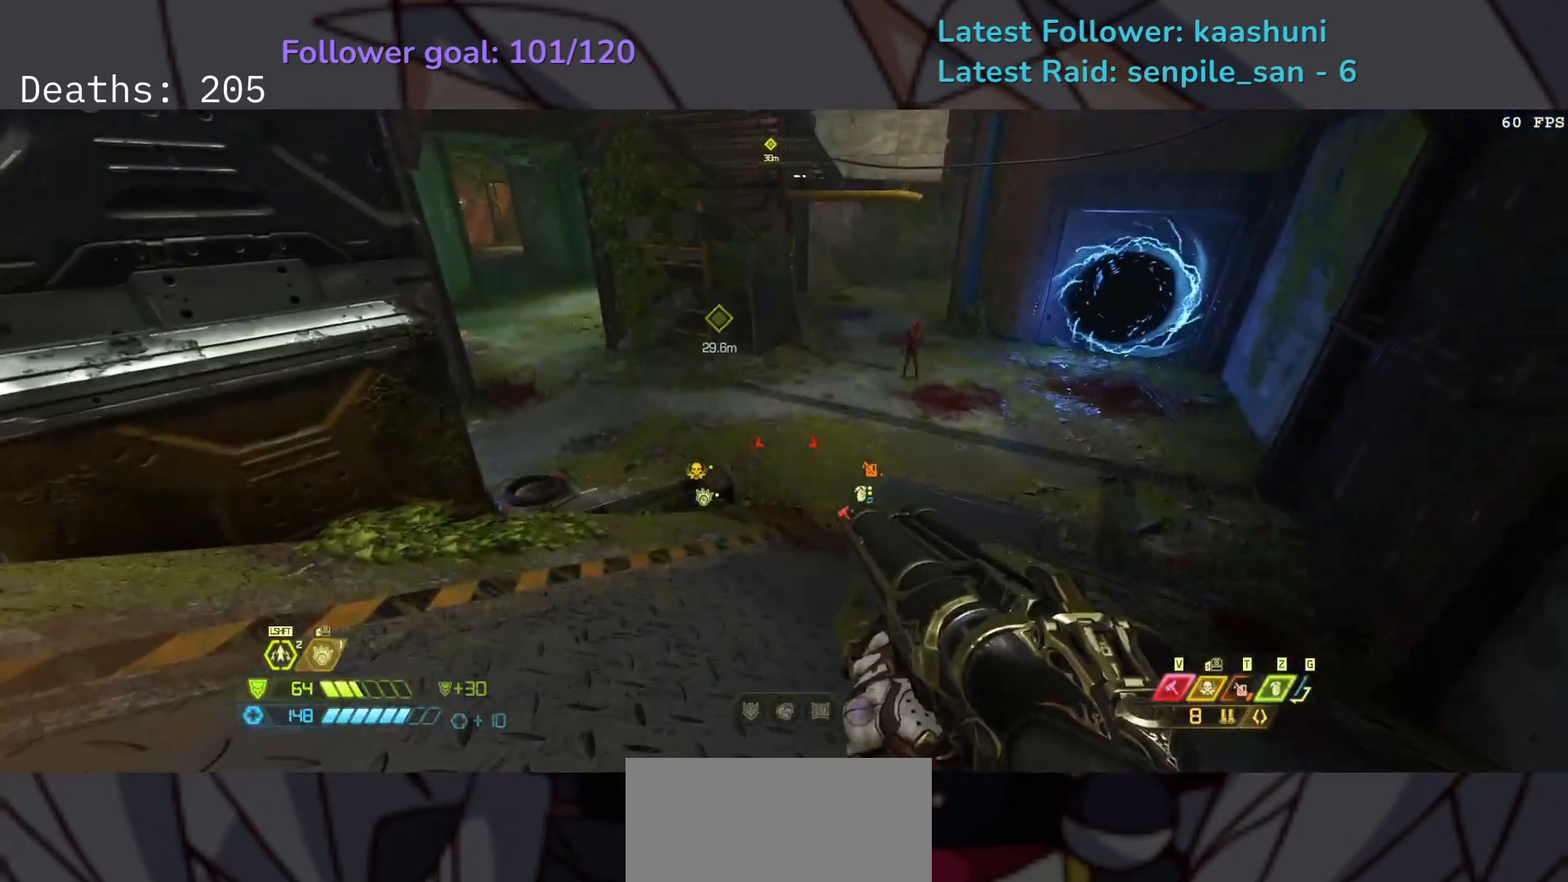
{"keys": ["e", "s"], "mouse": [], "events": [[300, "s", "down"], [367, "e", "down"]]}
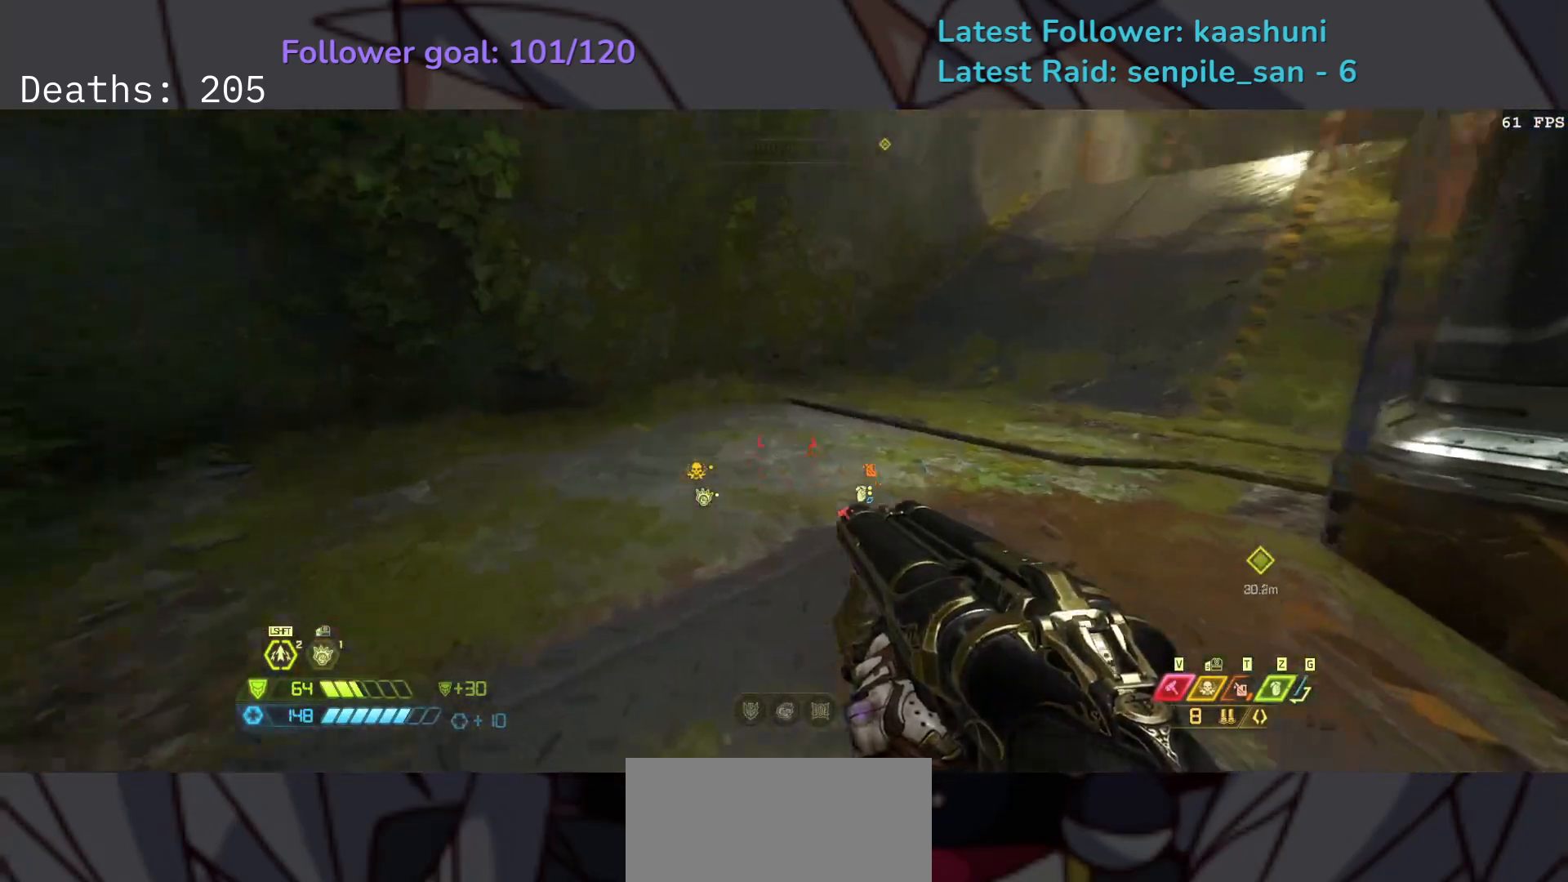
{"keys": ["e", "s"], "mouse": [], "events": []}
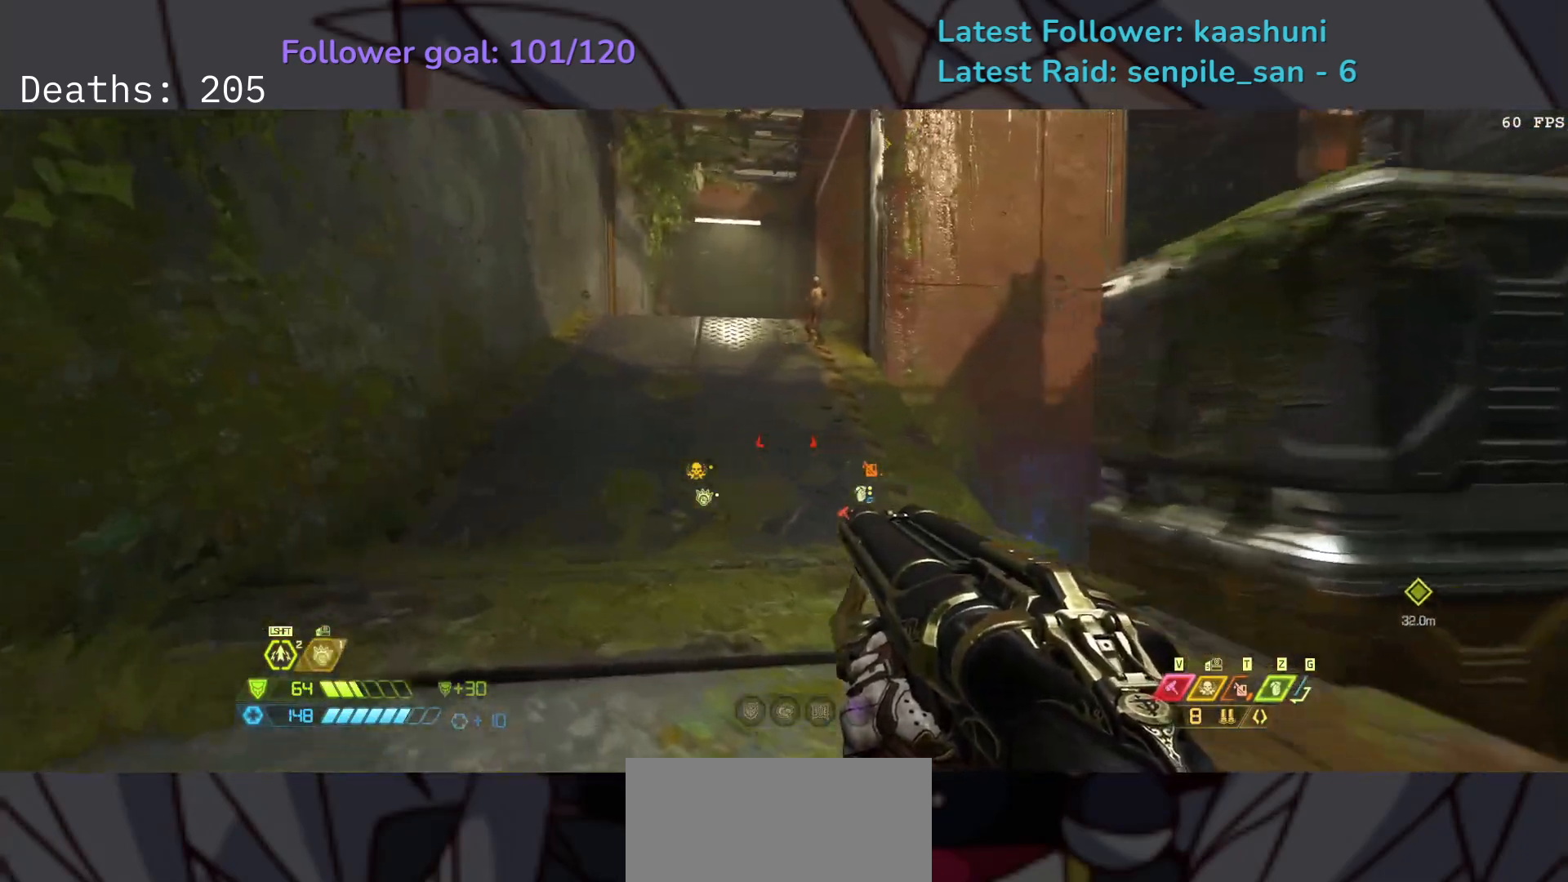
{"keys": ["e"], "mouse": [], "events": [[167, "s", "up"]]}
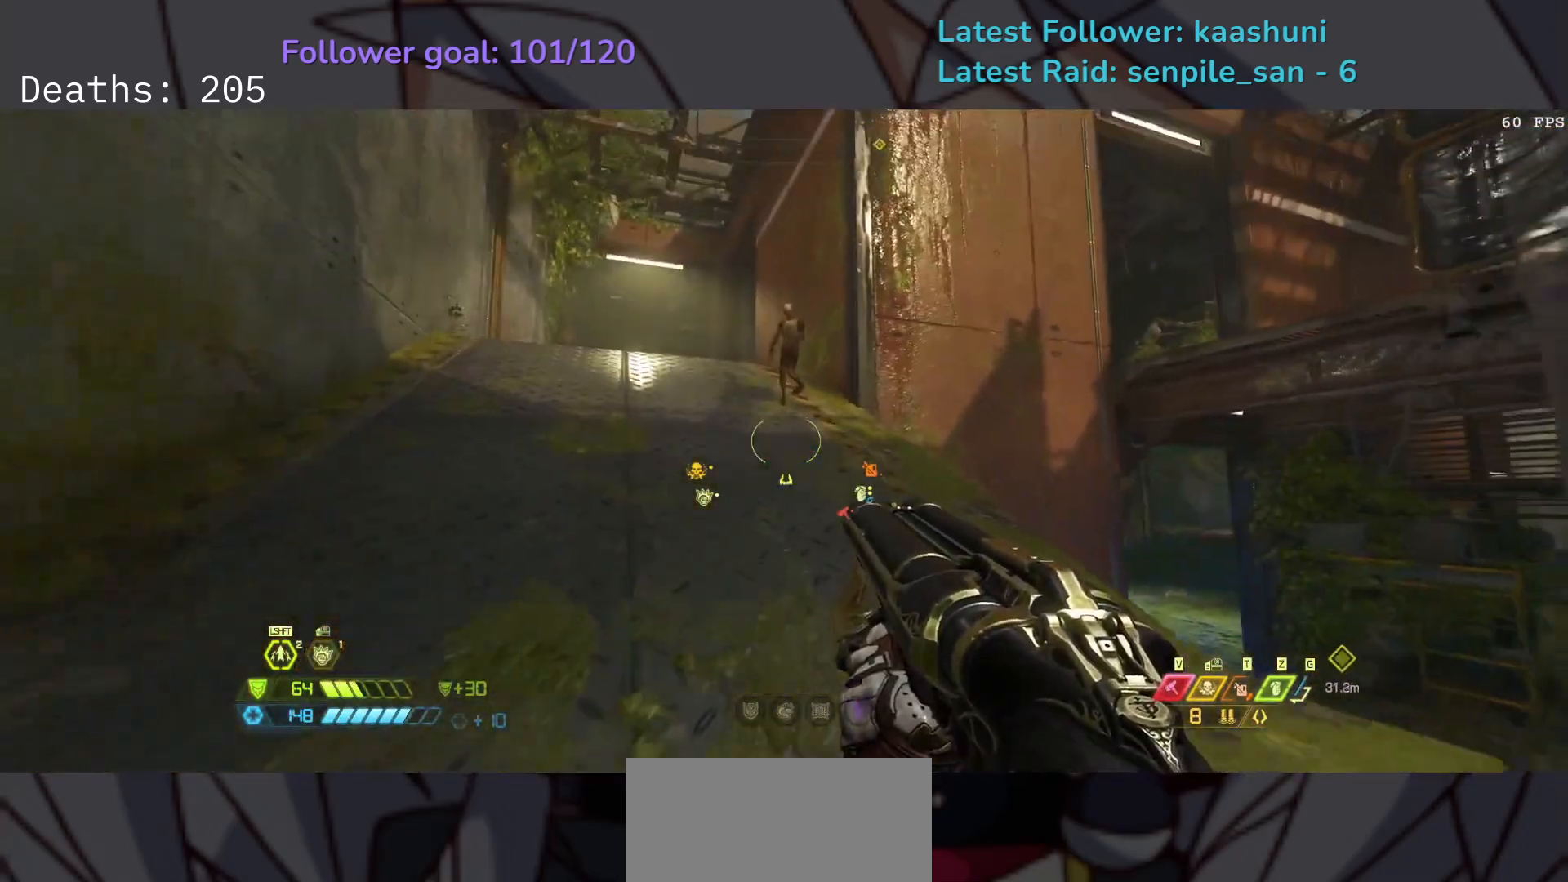
{"keys": ["e"], "mouse": [], "events": [[350, "t", "down"], [500, "t", "up"]]}
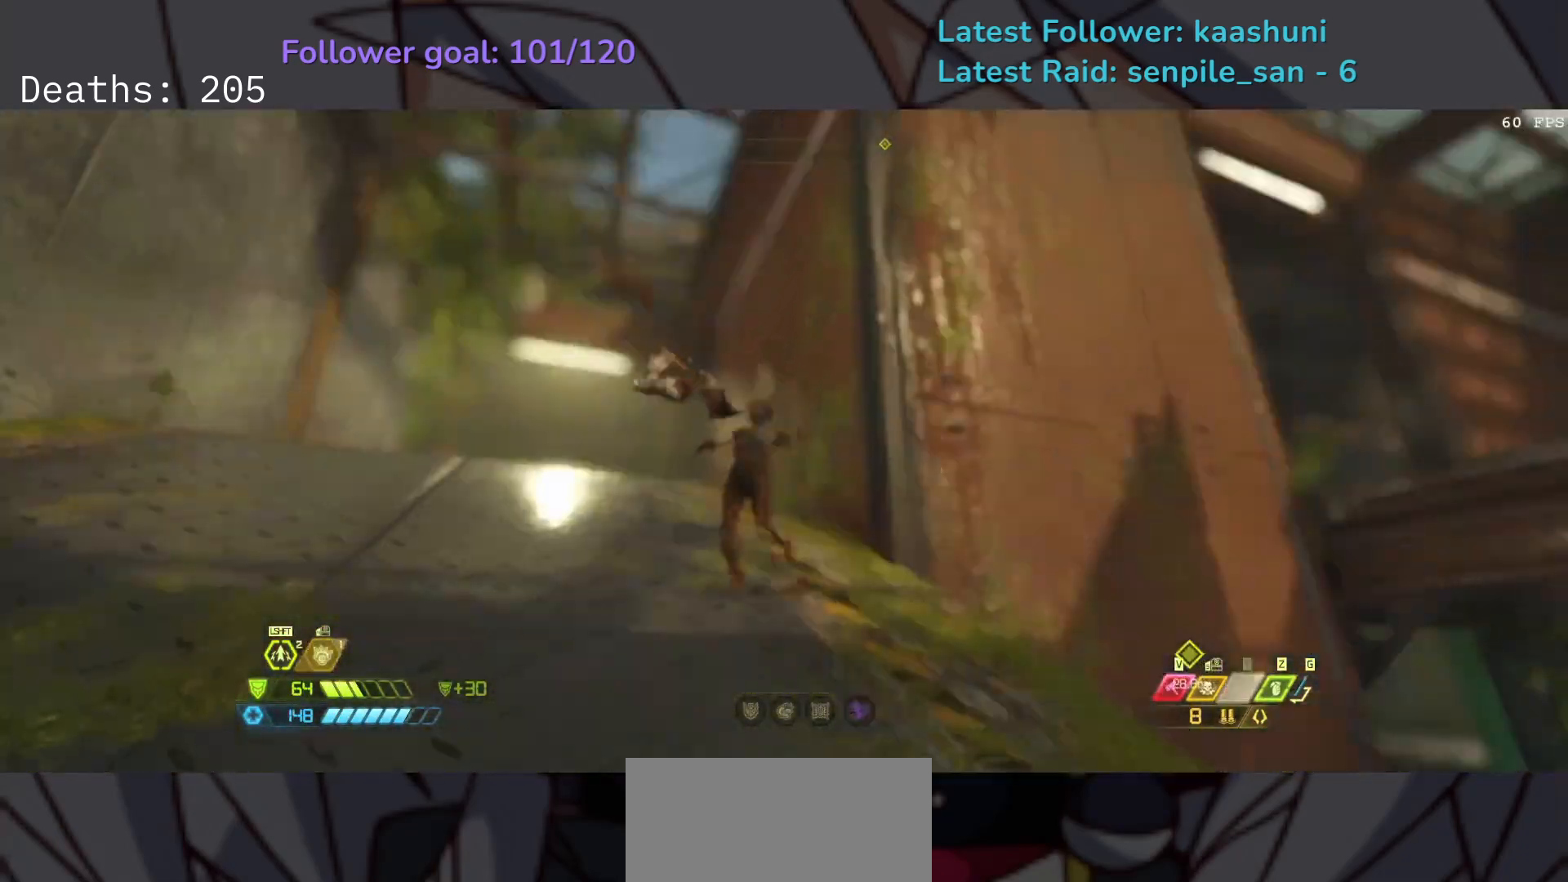
{"keys": [], "mouse": [], "events": [[200, "e", "up"]]}
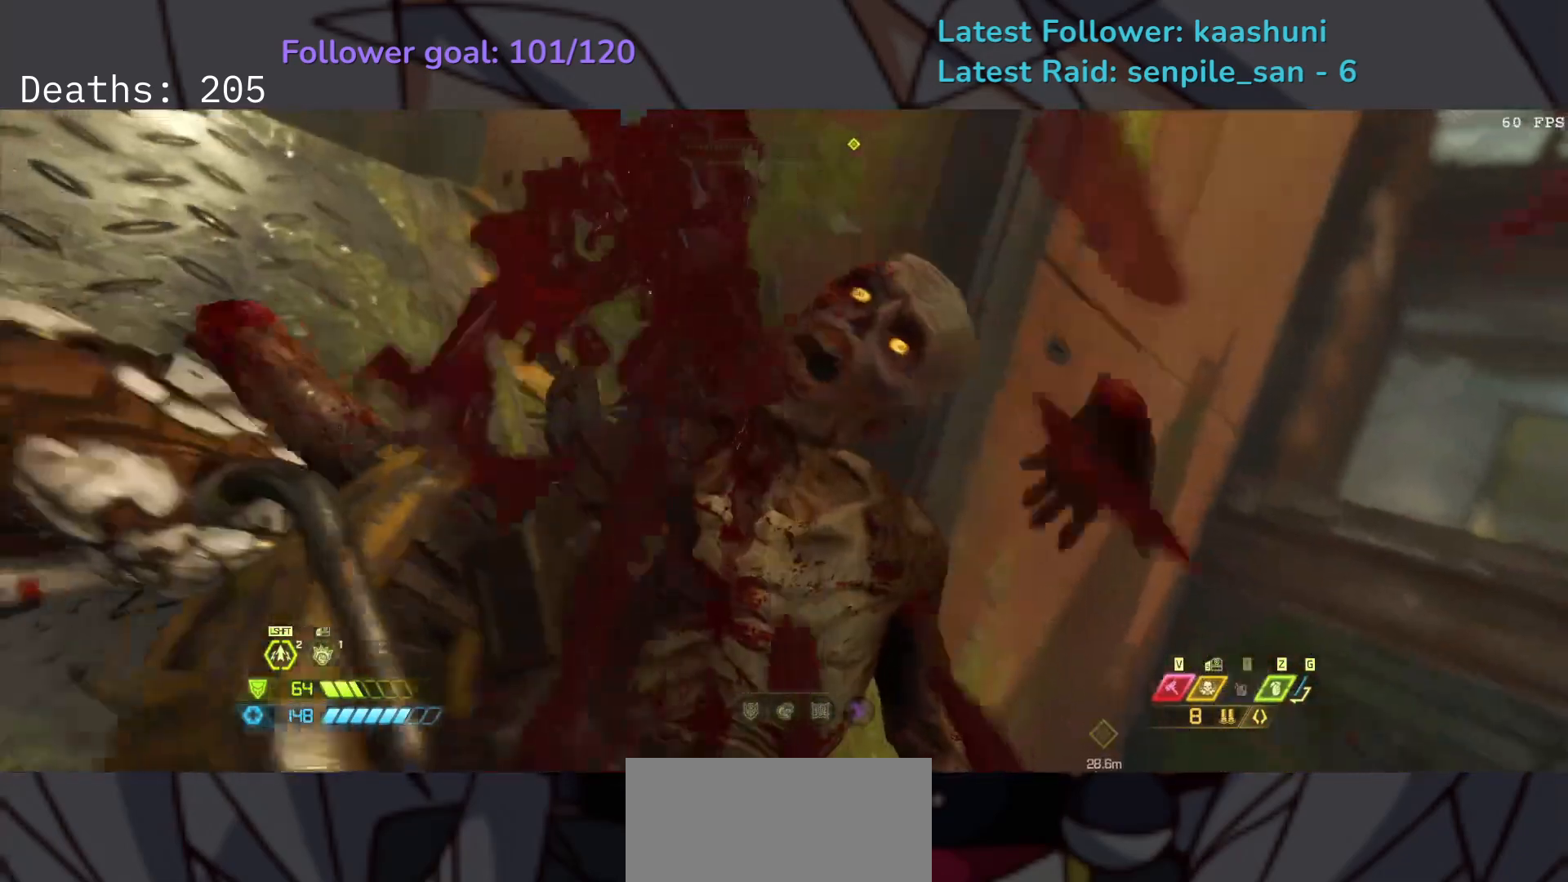
{"keys": [], "mouse": [], "events": []}
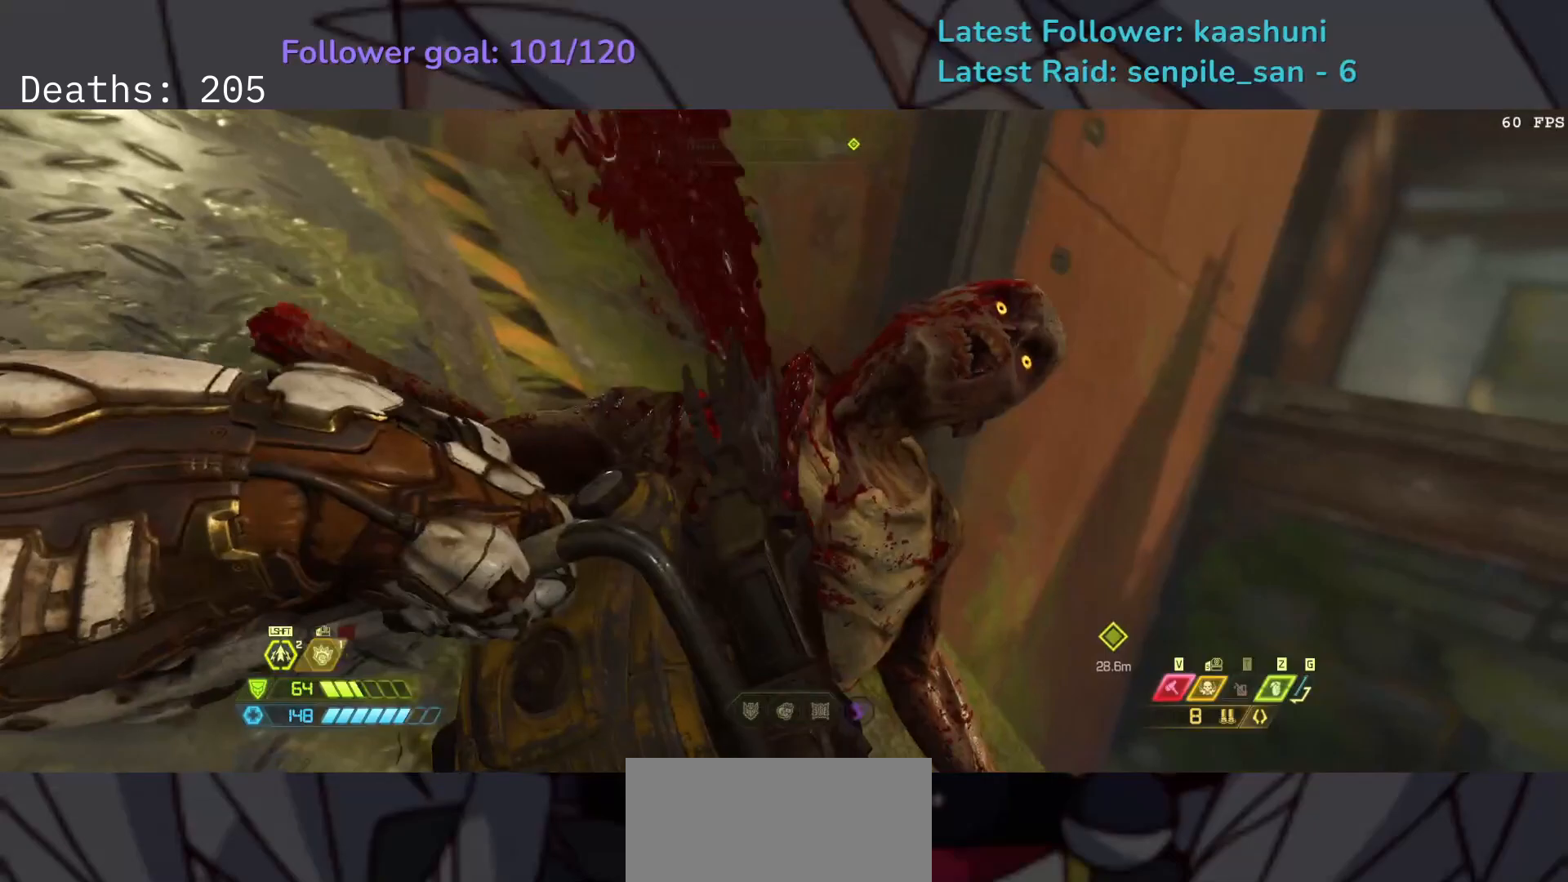
{"keys": [], "mouse": [], "events": []}